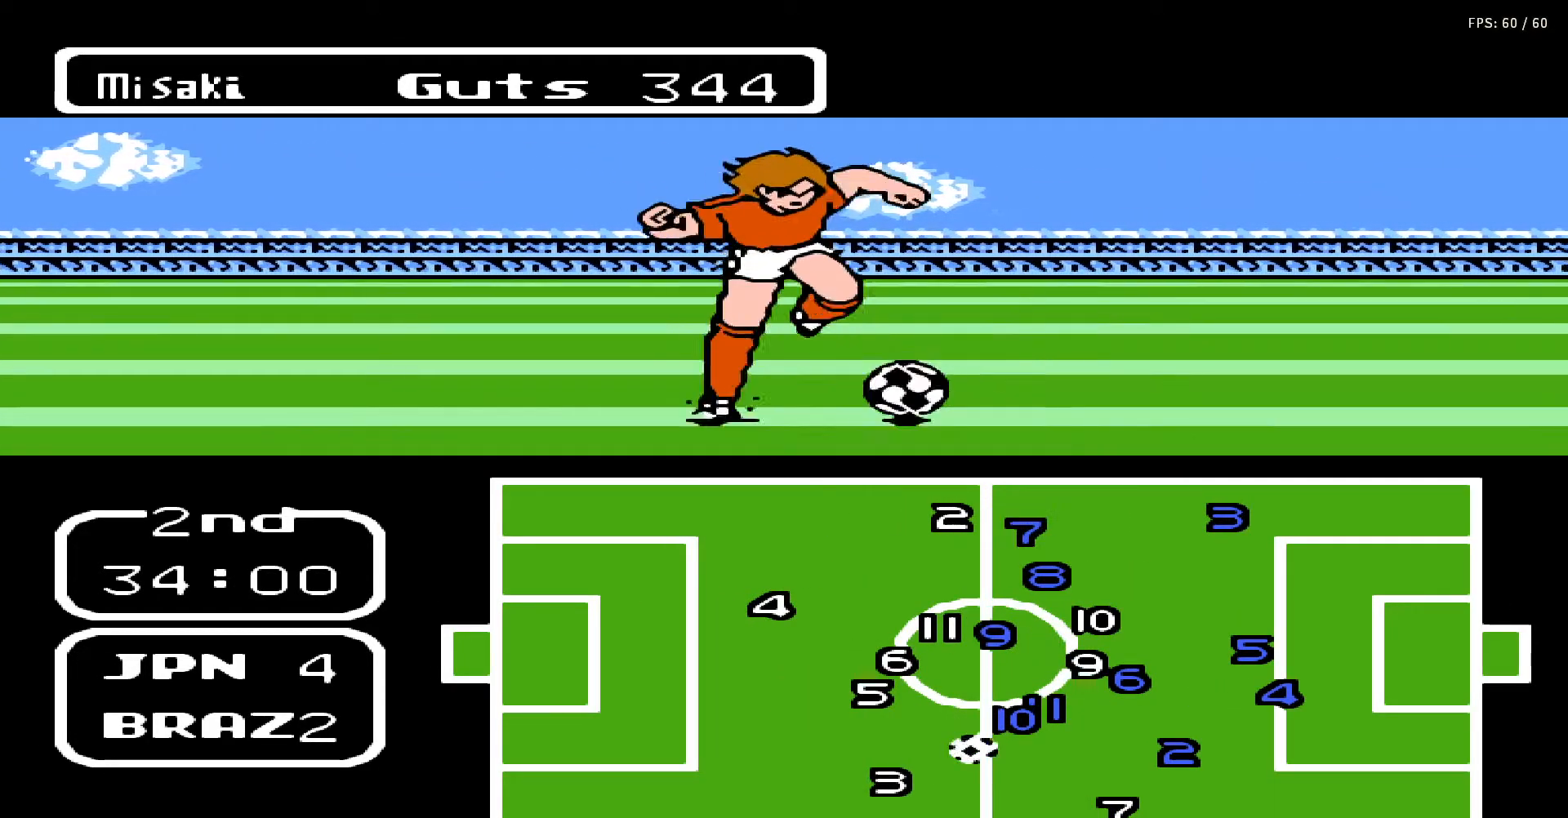
Gameplay with a controller (Nintendo layout); each line is a JSON object with the inputs held at the frame after it. "events" lists button and stick changes between this image and that frame as [ms after this image, input, new state], when the widget could be followed in between. Not read: L3 R3.
{"buttons": ["DPAD_DOWN"], "events": [[217, "DPAD_RIGHT", "up"]]}
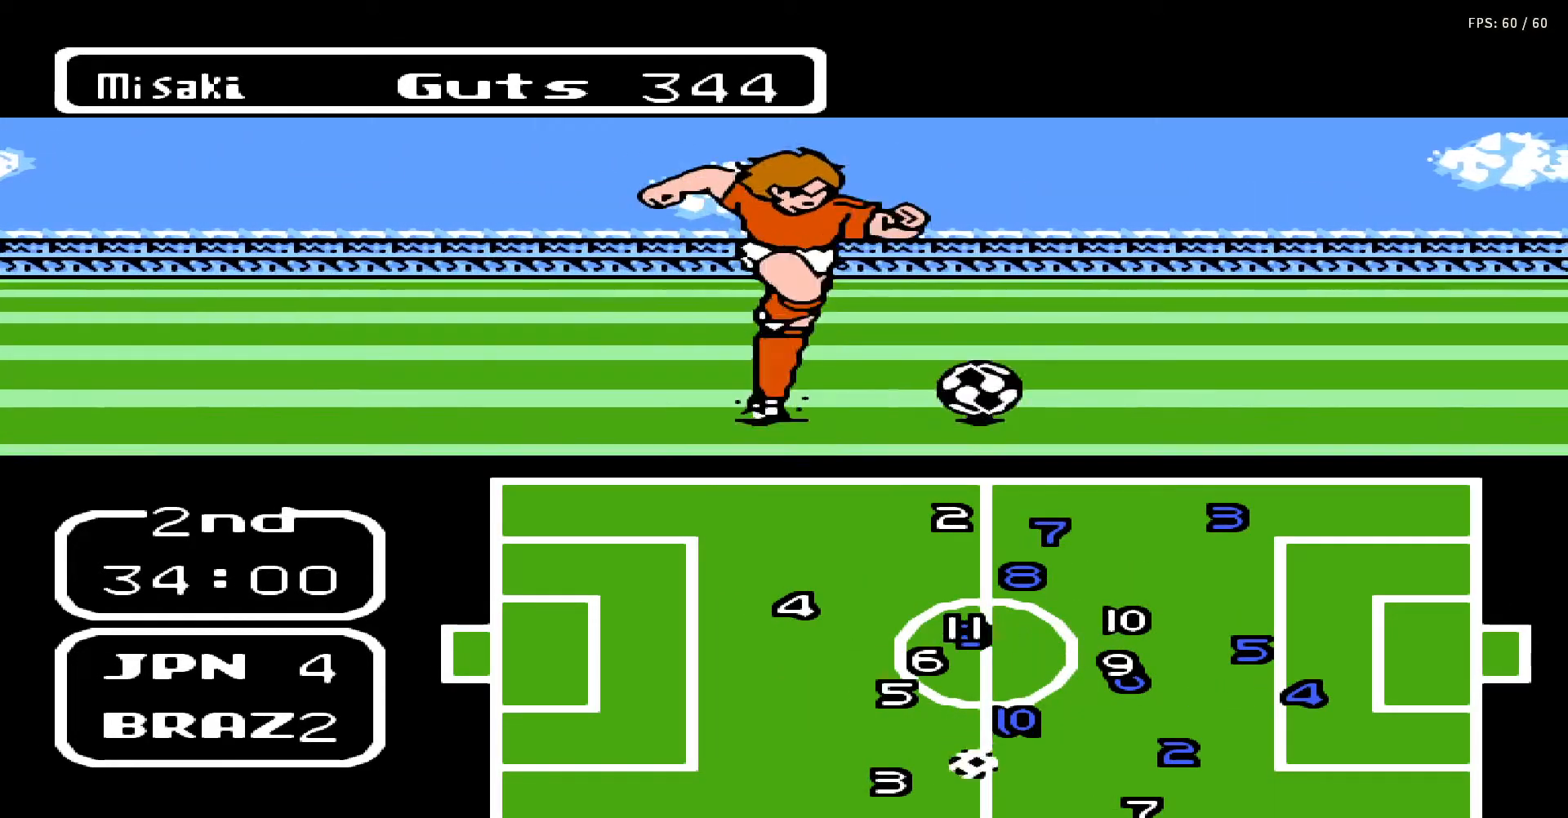
{"buttons": ["DPAD_DOWN"], "events": [[300, "B", "down"], [483, "B", "up"]]}
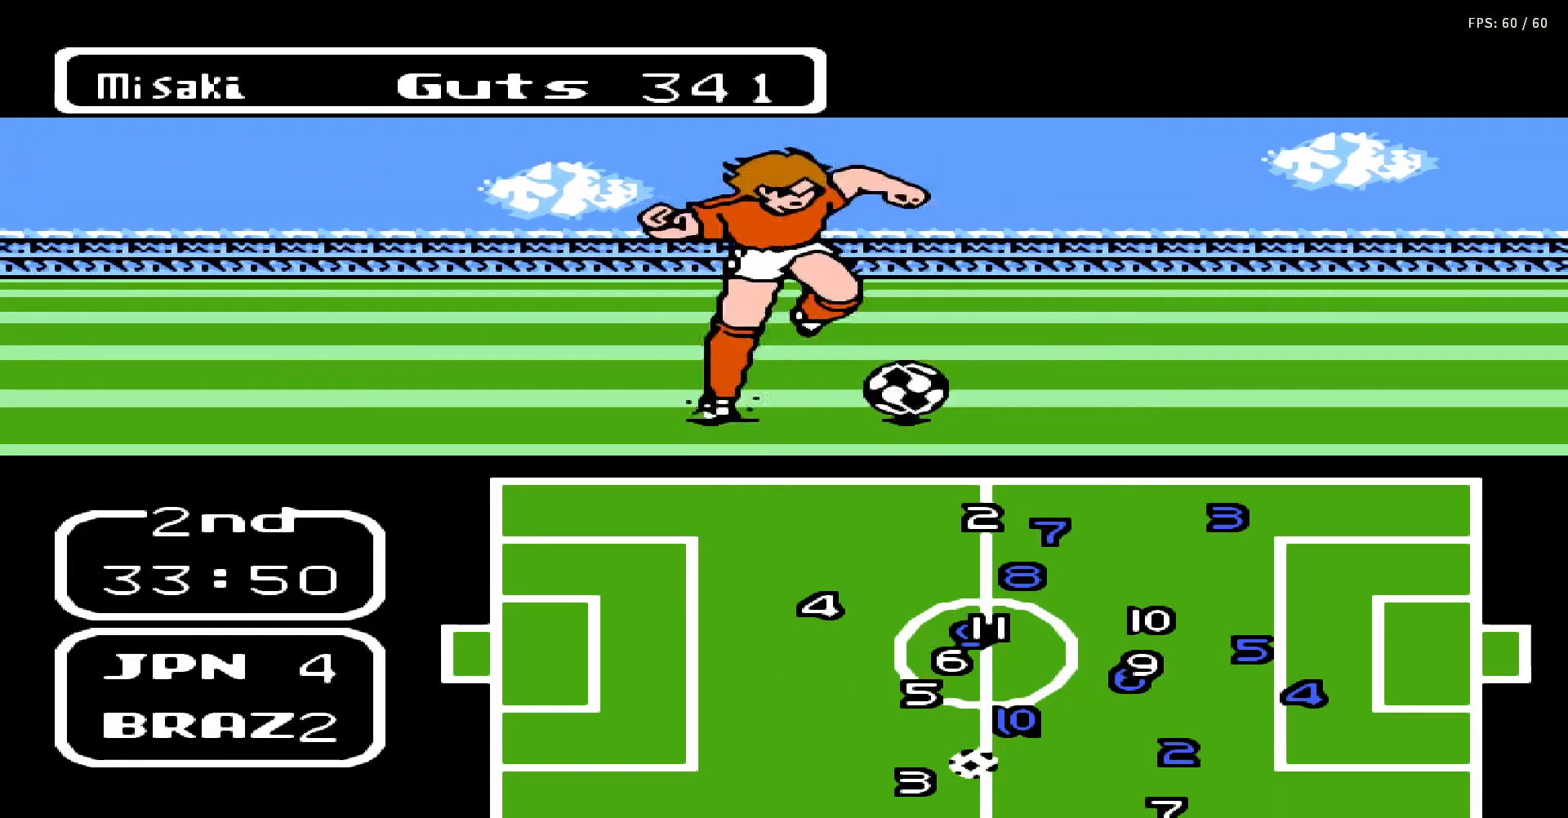
{"buttons": [], "events": [[50, "DPAD_DOWN", "up"]]}
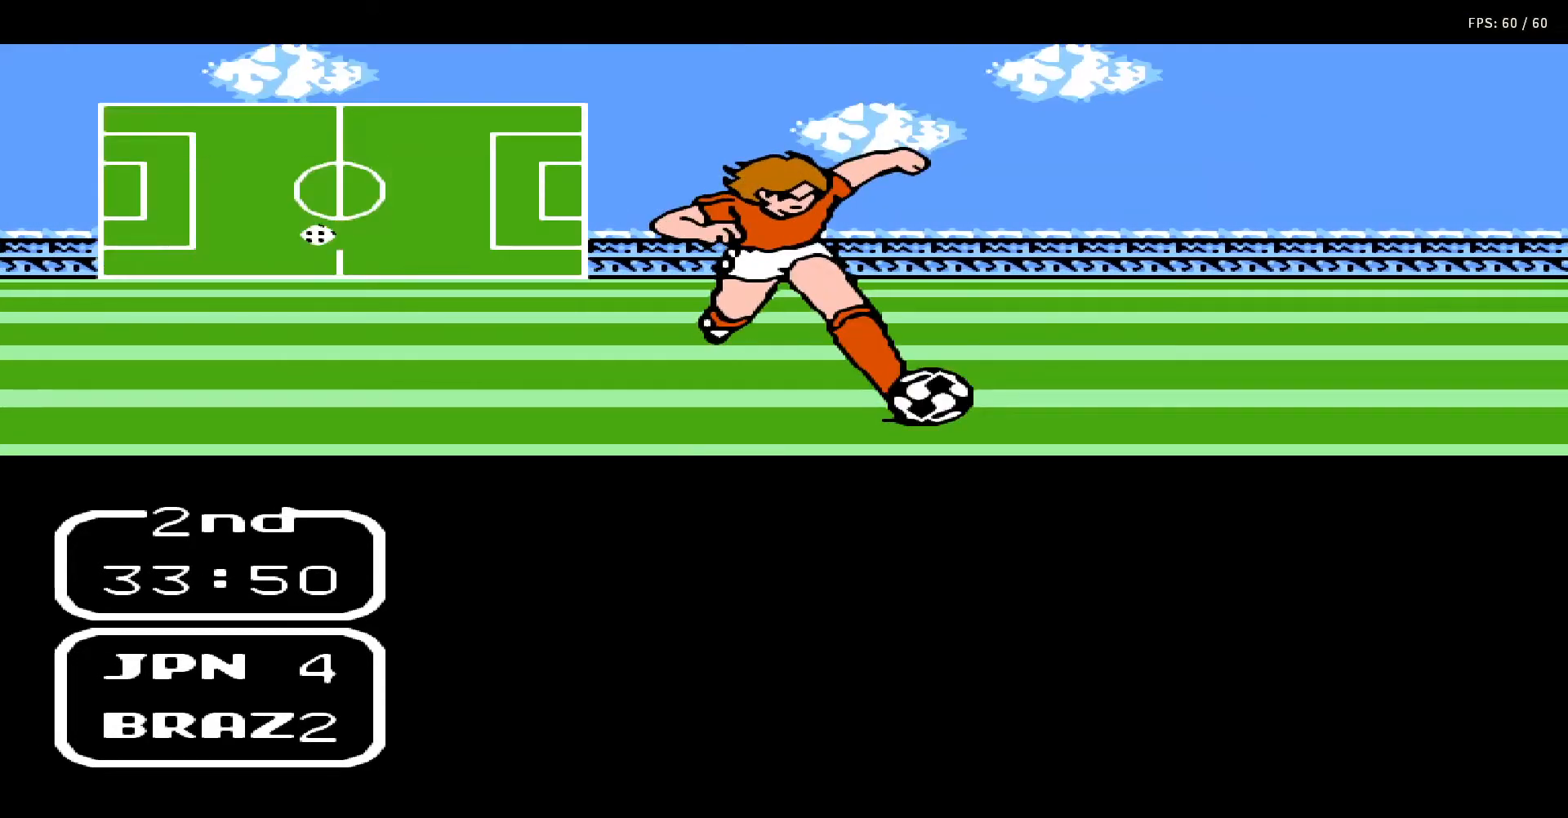
{"buttons": ["A"], "events": [[233, "DPAD_DOWN", "down"], [350, "DPAD_DOWN", "up"], [383, "A", "down"]]}
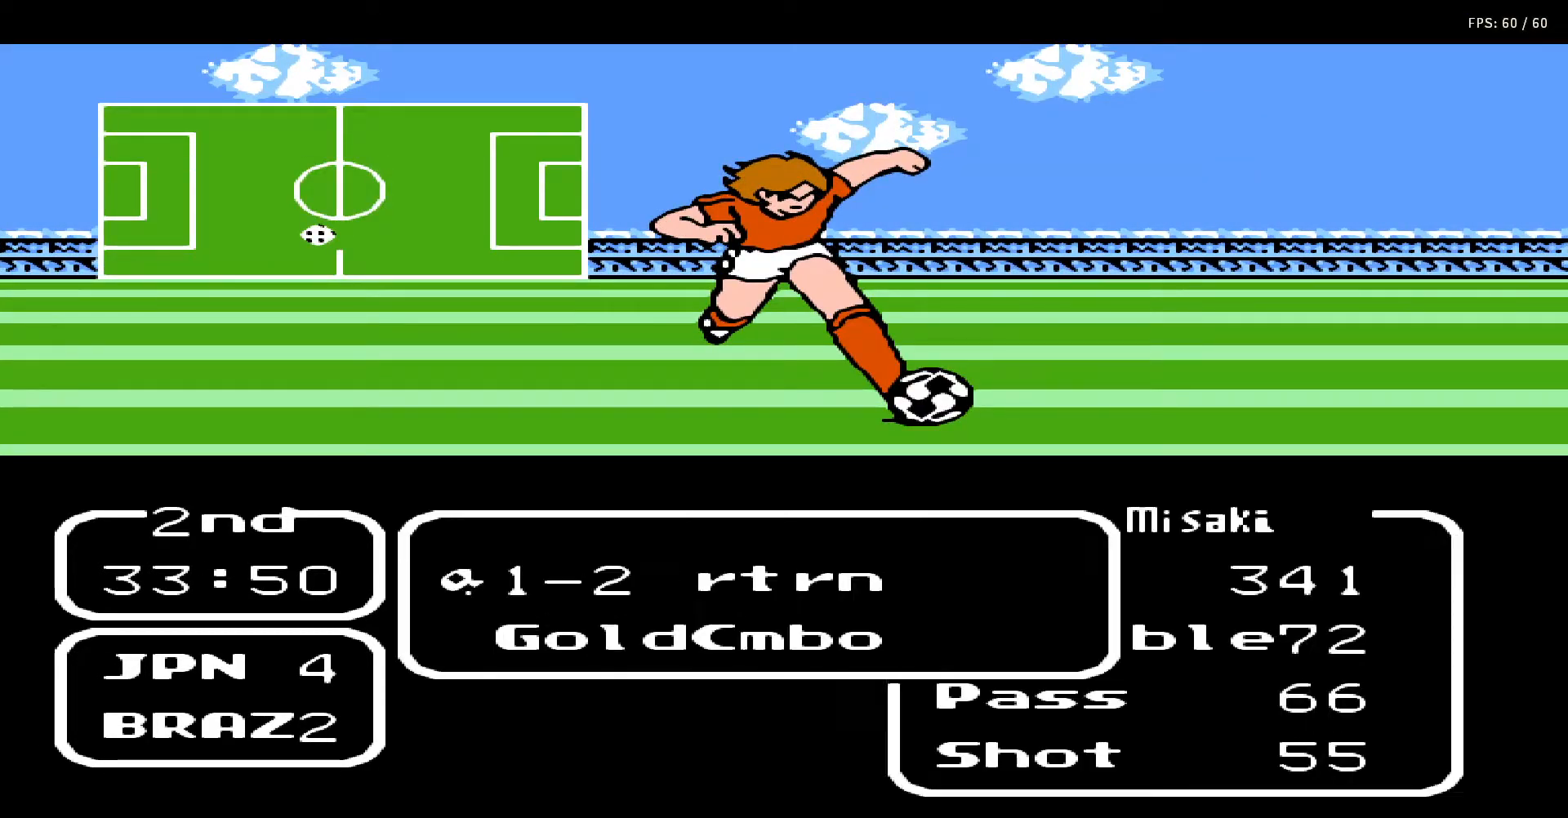
{"buttons": [], "events": [[33, "A", "up"], [317, "A", "down"], [433, "A", "up"]]}
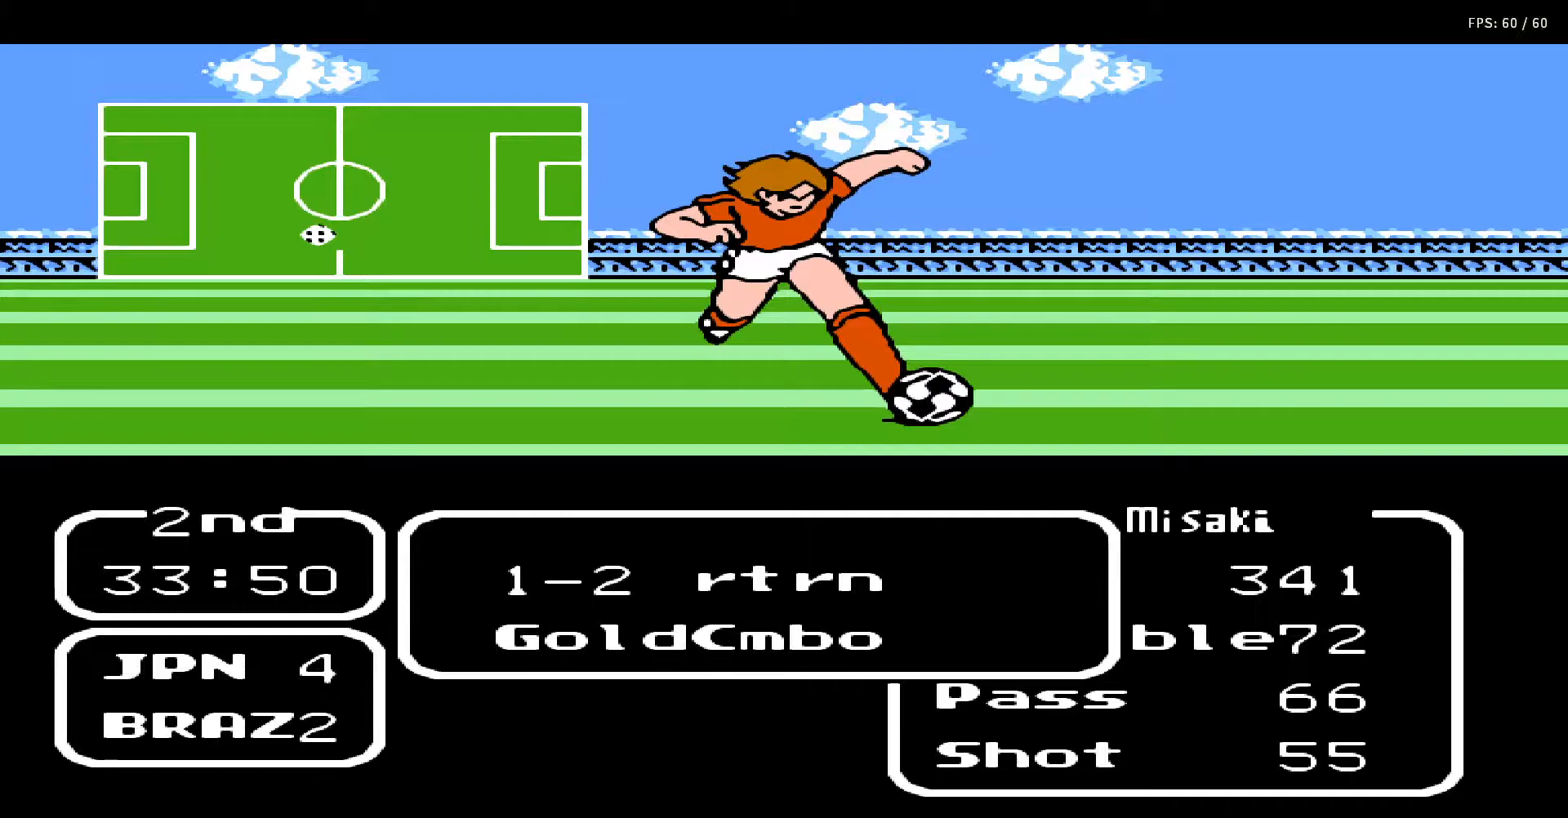
{"buttons": [], "events": []}
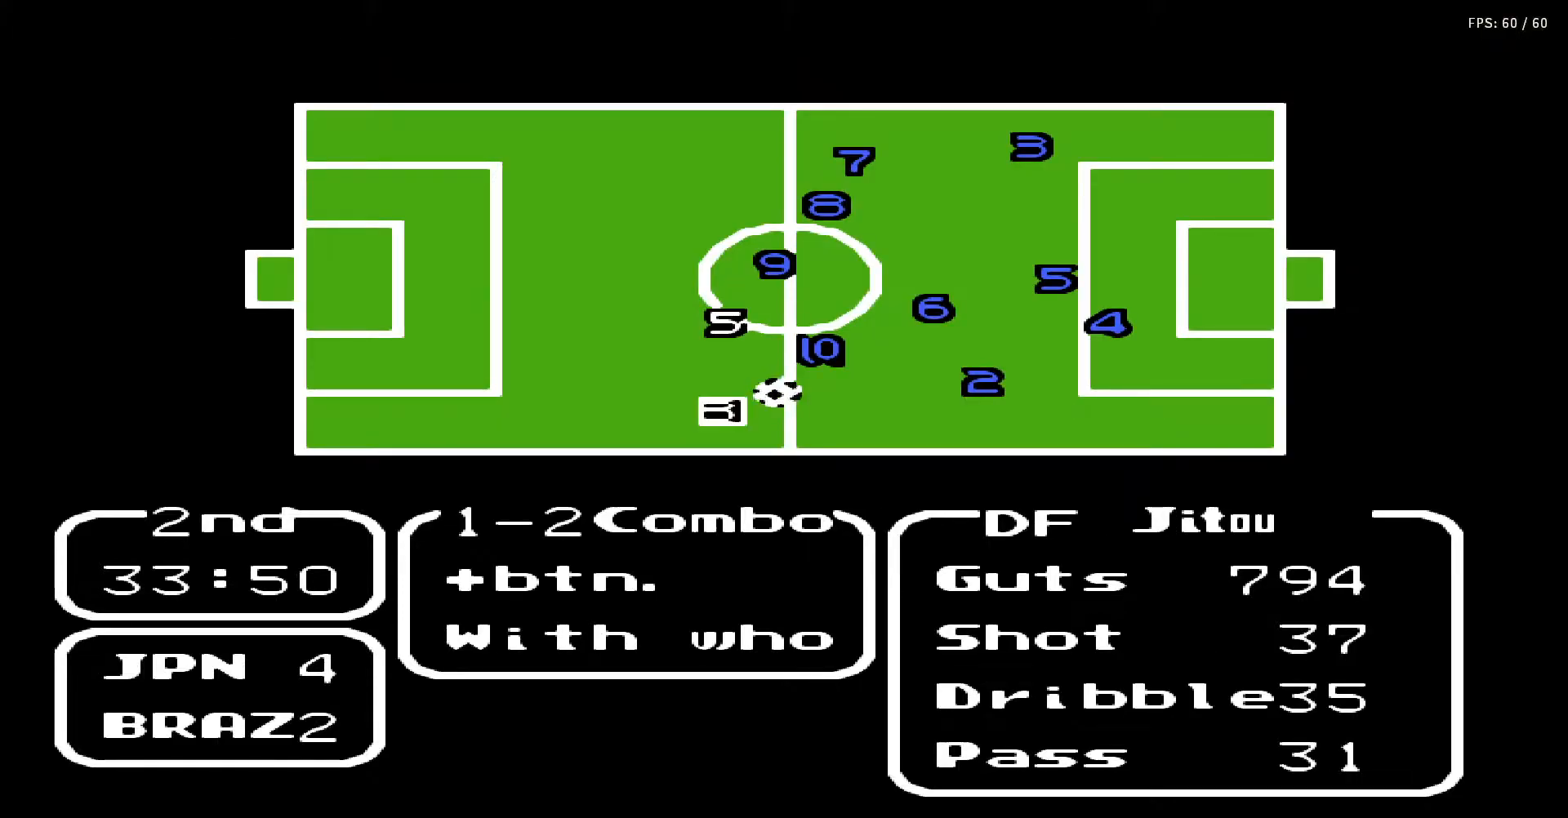
{"buttons": ["A", "DPAD_UP"], "events": [[33, "A", "down"], [167, "A", "up"], [450, "DPAD_UP", "down"], [467, "A", "down"]]}
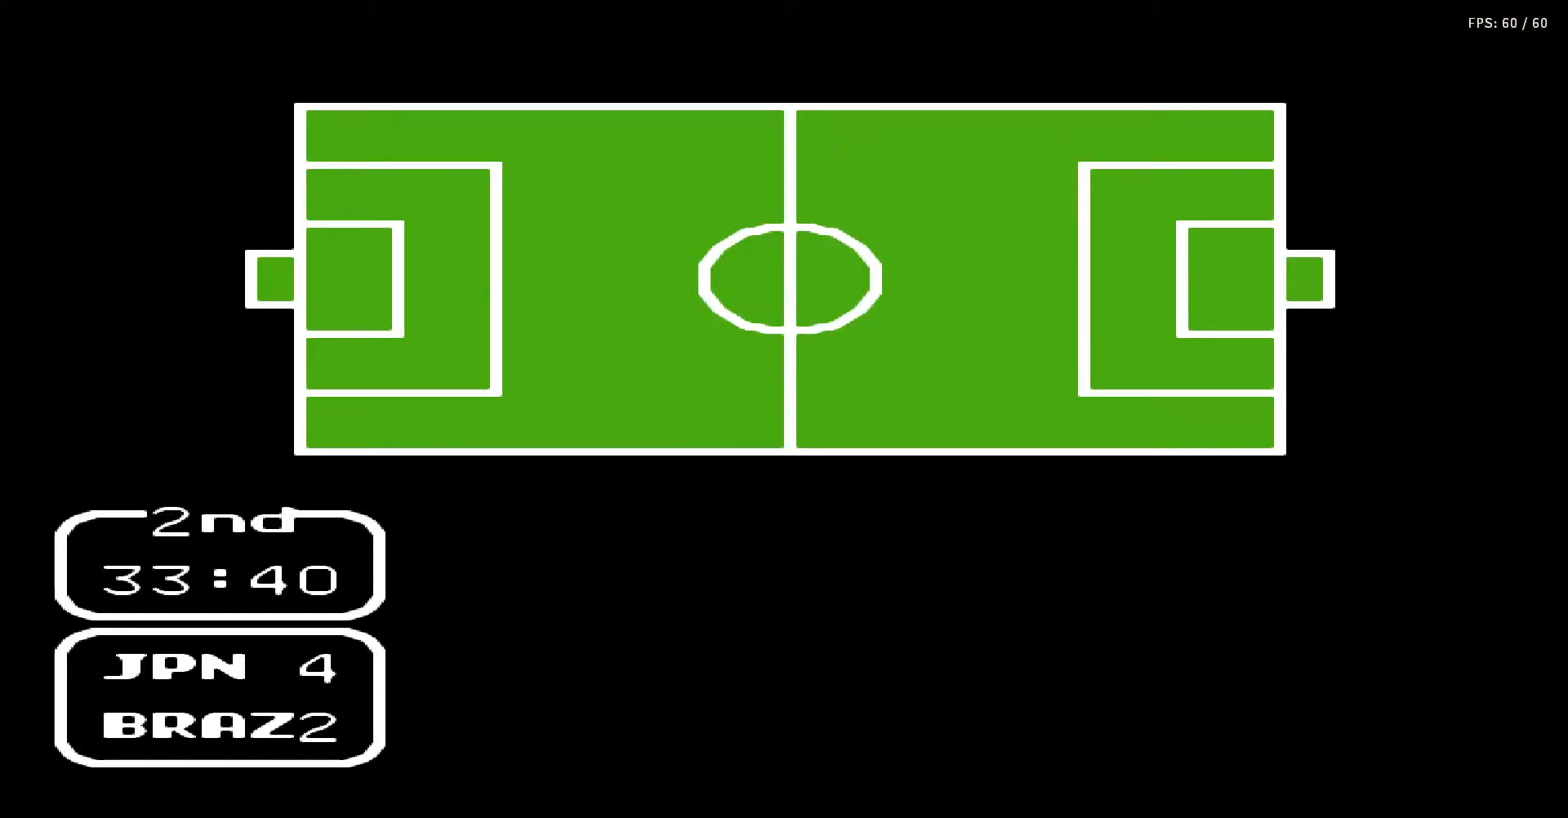
{"buttons": ["A", "B"], "events": [[33, "DPAD_UP", "up"], [67, "A", "up"], [100, "DPAD_UP", "down"], [183, "A", "down"], [183, "B", "down"], [217, "DPAD_UP", "up"], [233, "B", "up"], [233, "DPAD_UP", "down"], [267, "A", "up"], [317, "A", "down"], [350, "B", "down"], [350, "DPAD_UP", "up"], [417, "A", "up"], [417, "B", "up"], [417, "DPAD_UP", "down"], [450, "DPAD_UP", "up"], [500, "A", "down"], [500, "B", "down"]]}
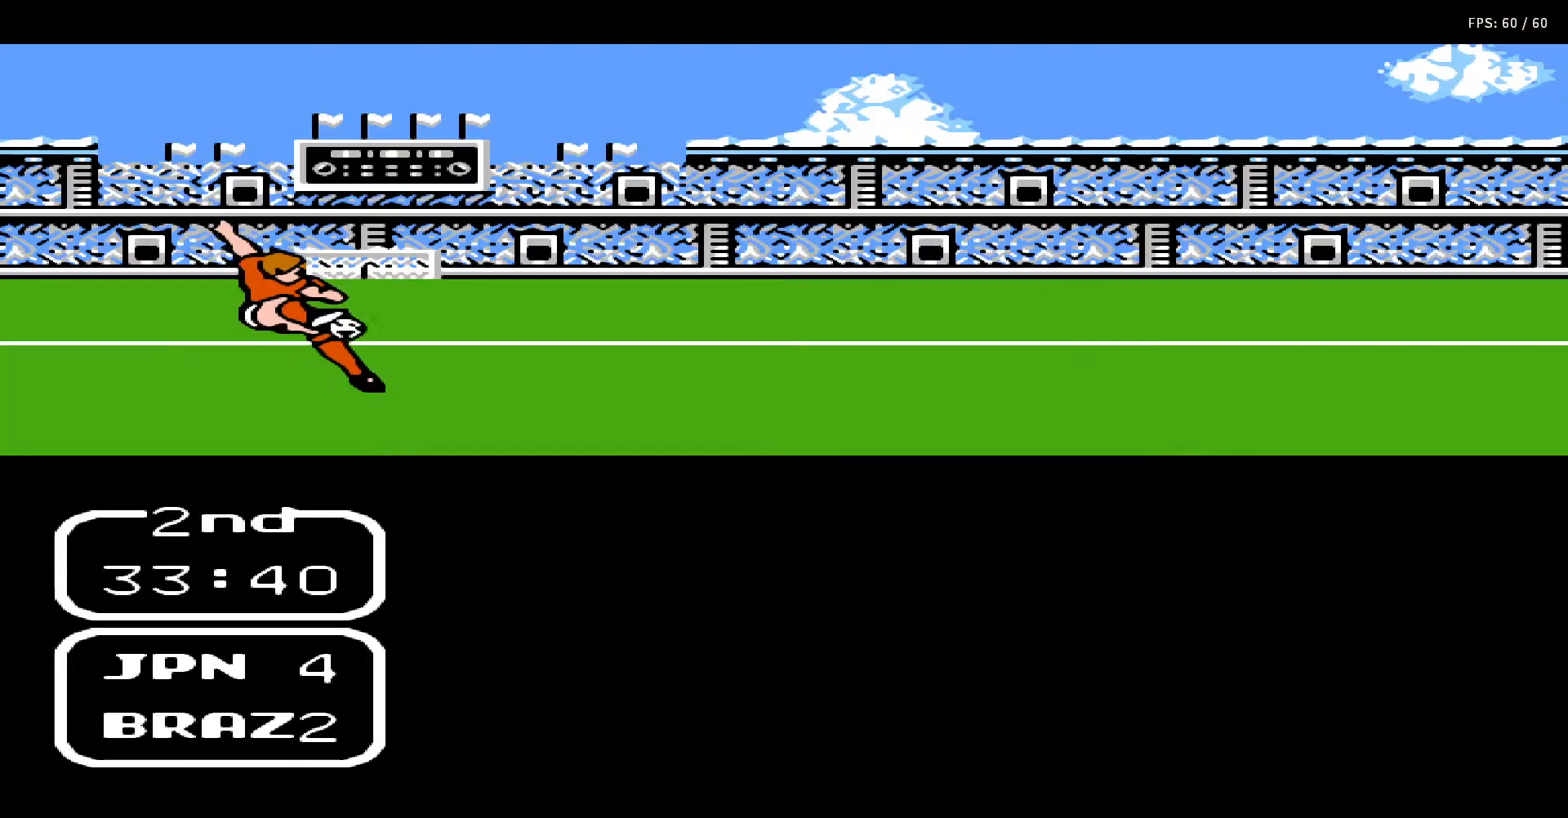
{"buttons": ["A", "DPAD_UP"], "events": [[33, "DPAD_UP", "down"], [67, "A", "up"], [67, "B", "up"], [133, "A", "down"], [133, "DPAD_UP", "up"], [150, "B", "down"], [167, "DPAD_UP", "down"], [200, "B", "up"], [217, "A", "up"], [267, "DPAD_UP", "up"], [283, "A", "down"], [283, "B", "down"], [317, "DPAD_UP", "down"], [350, "A", "up"], [350, "B", "up"], [400, "DPAD_UP", "up"], [433, "A", "down"], [433, "B", "down"], [467, "DPAD_UP", "down"], [500, "B", "up"]]}
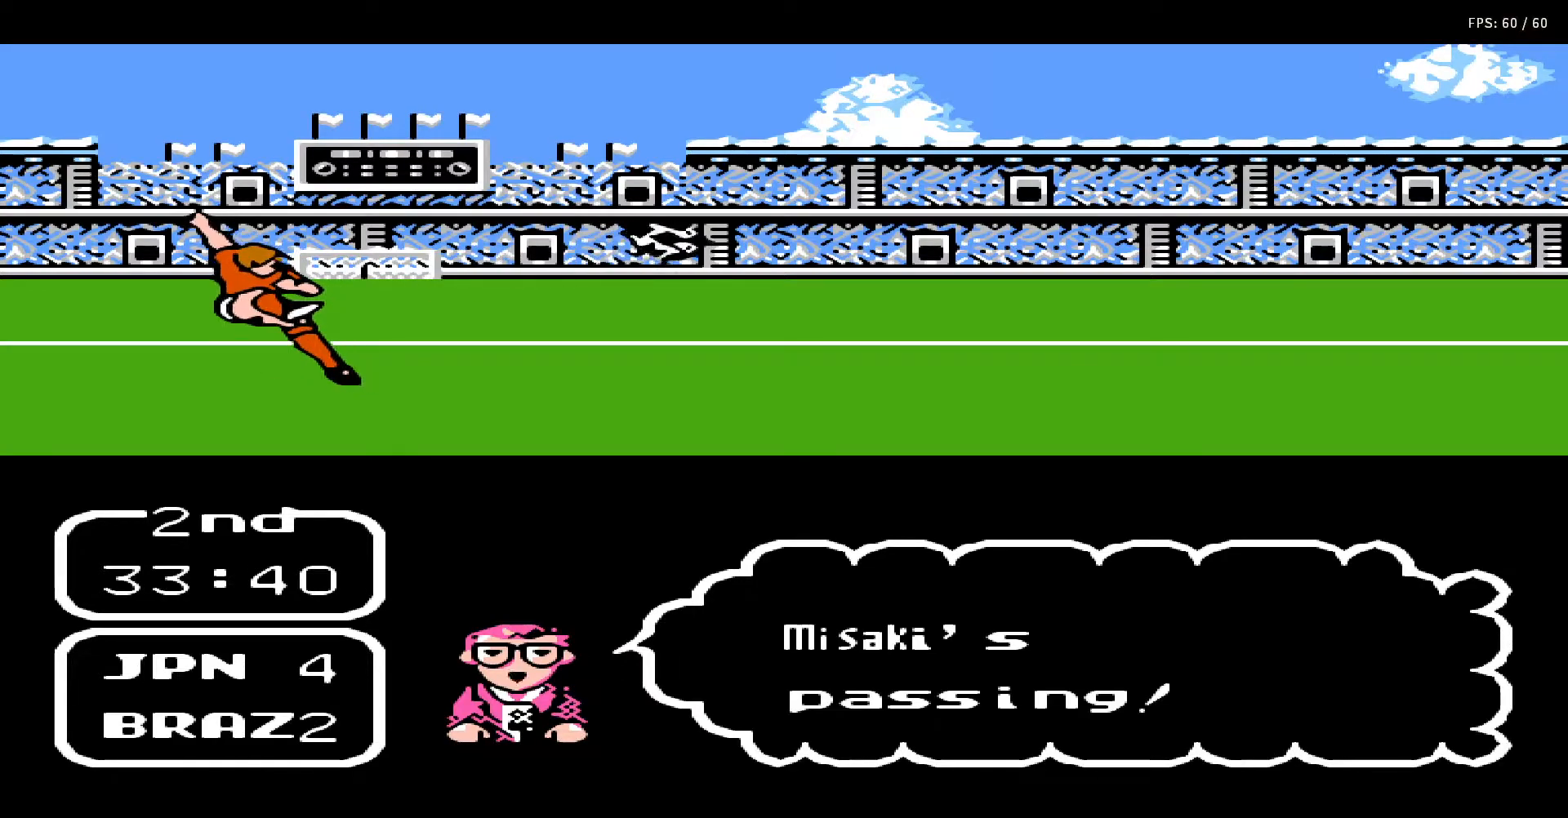
{"buttons": [], "events": [[17, "A", "up"], [50, "DPAD_UP", "up"], [83, "A", "down"], [117, "B", "down"], [117, "DPAD_UP", "down"], [167, "B", "up"], [183, "A", "up"], [183, "DPAD_UP", "up"], [233, "A", "down"], [233, "DPAD_UP", "down"], [267, "B", "down"], [267, "DPAD_RIGHT", "down"], [283, "DPAD_RIGHT", "up"], [317, "B", "up"], [317, "DPAD_UP", "up"], [333, "A", "up"], [400, "DPAD_UP", "down"], [417, "A", "down"], [417, "B", "down"], [467, "DPAD_UP", "up"], [483, "A", "up"], [483, "B", "up"]]}
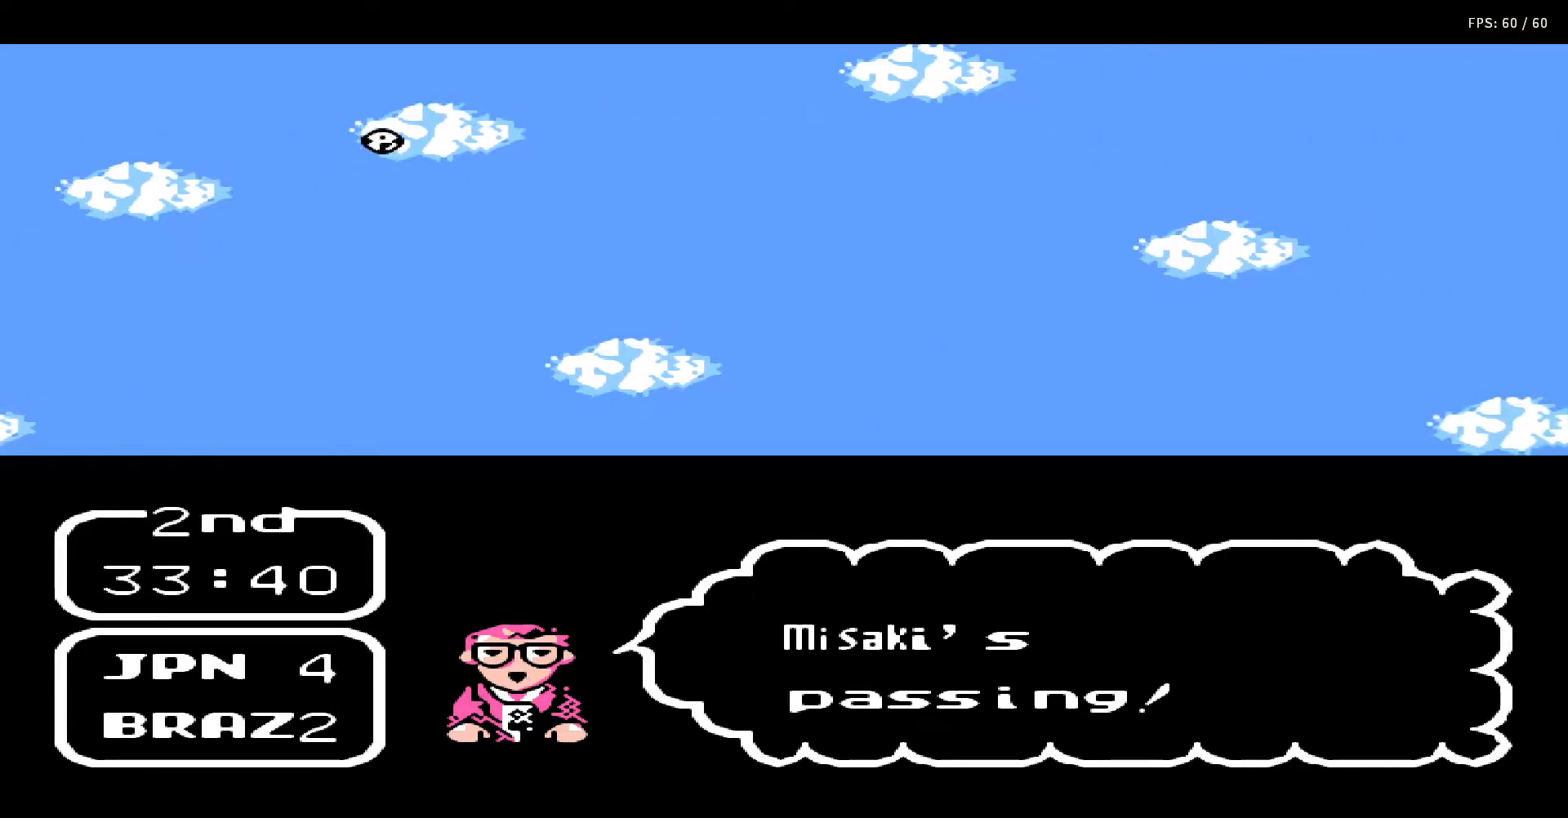
{"buttons": ["A", "DPAD_UP"], "events": [[33, "DPAD_UP", "down"], [67, "A", "down"], [67, "B", "down"], [117, "DPAD_UP", "up"], [133, "A", "up"], [133, "B", "up"], [183, "DPAD_UP", "down"], [250, "A", "down"], [250, "B", "down"], [250, "DPAD_UP", "up"], [317, "B", "up"], [333, "A", "up"], [333, "DPAD_UP", "down"], [400, "A", "down"], [417, "B", "down"], [417, "DPAD_UP", "up"], [483, "B", "up"], [483, "DPAD_UP", "down"]]}
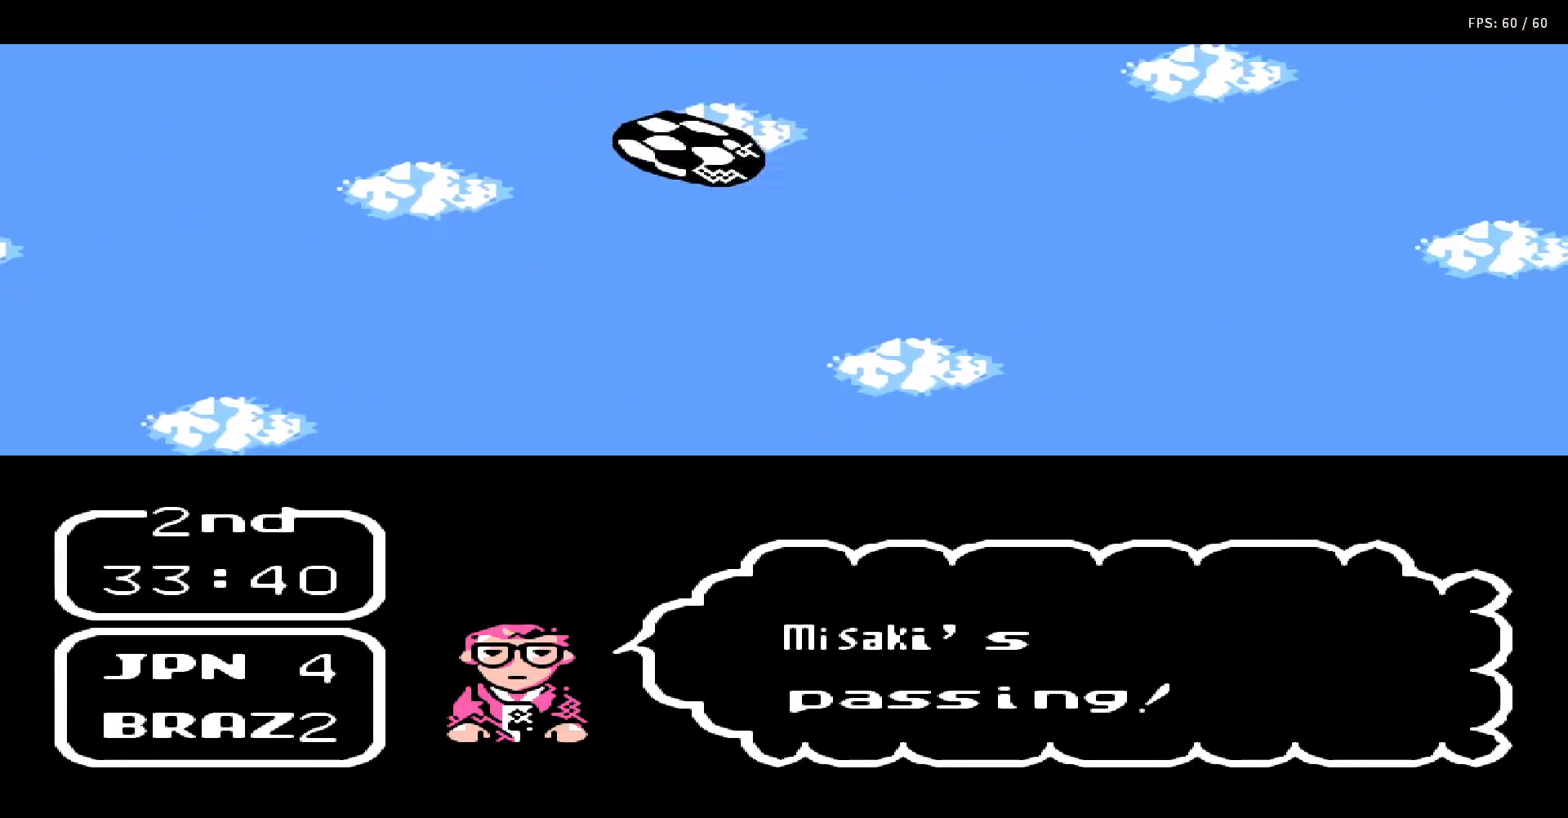
{"buttons": ["A", "B"], "events": [[17, "A", "up"], [67, "A", "down"], [67, "DPAD_UP", "up"], [83, "B", "down"], [133, "DPAD_UP", "down"], [167, "A", "up"], [167, "B", "up"], [233, "DPAD_UP", "up"], [283, "A", "down"], [283, "B", "down"], [283, "DPAD_UP", "down"], [333, "A", "up"], [333, "B", "up"], [367, "DPAD_UP", "up"], [433, "A", "down"], [433, "DPAD_UP", "down"], [450, "B", "down"], [467, "DPAD_UP", "up"]]}
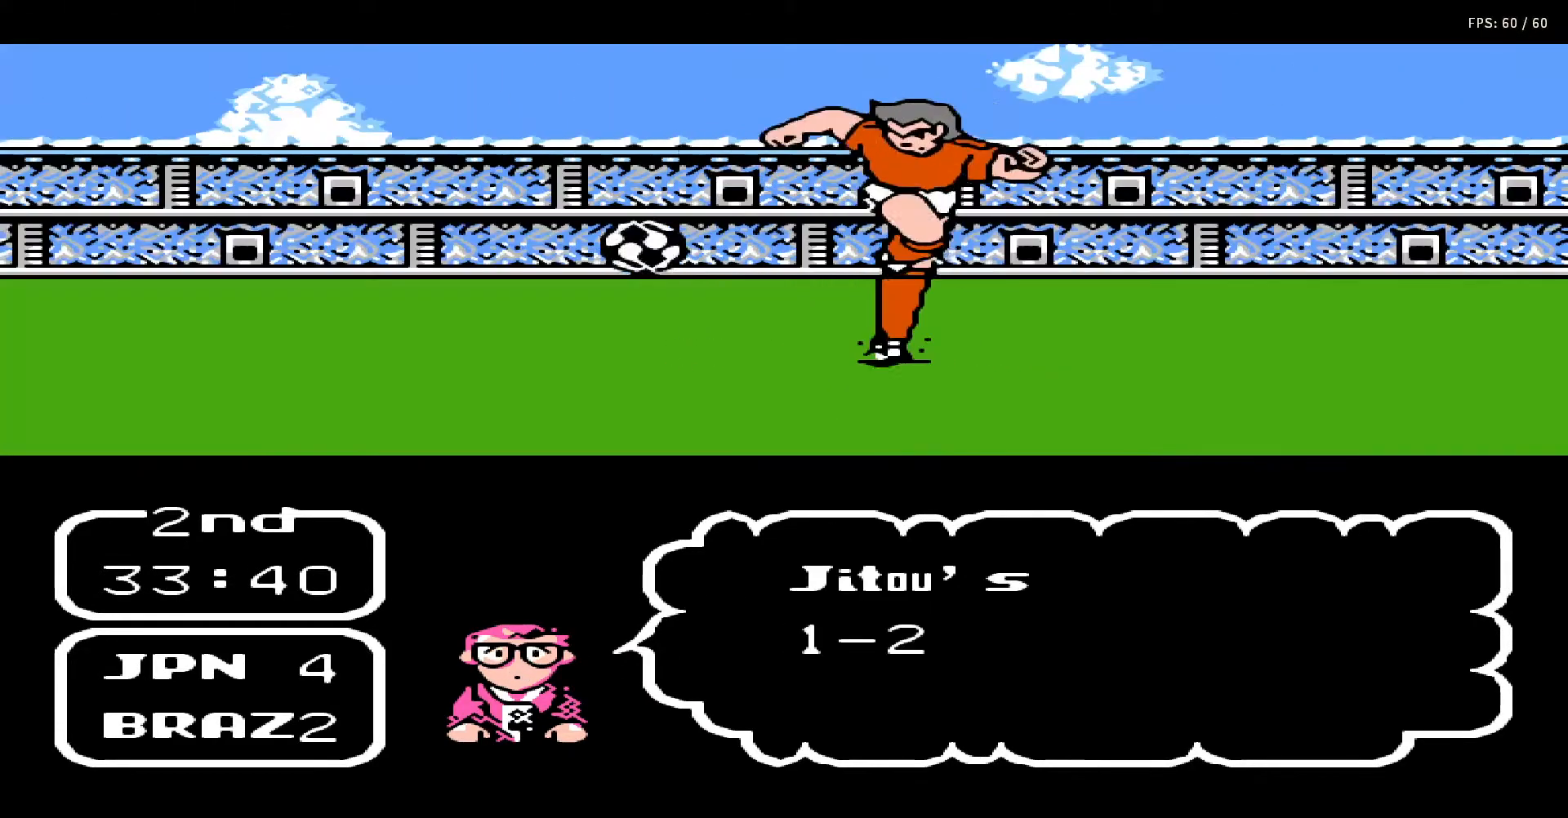
{"buttons": ["A", "B", "DPAD_UP", "DPAD_RIGHT"], "events": [[17, "A", "up"], [17, "B", "up"], [50, "DPAD_RIGHT", "down"], [83, "DPAD_UP", "down"], [133, "A", "down"], [133, "B", "down"], [150, "DPAD_RIGHT", "up"], [150, "DPAD_UP", "up"], [183, "A", "up"], [183, "B", "up"], [183, "DPAD_RIGHT", "down"], [183, "DPAD_UP", "down"], [267, "A", "down"], [267, "DPAD_RIGHT", "up"], [267, "DPAD_UP", "up"], [300, "B", "down"], [350, "DPAD_UP", "down"], [367, "A", "up"], [367, "B", "up"], [367, "DPAD_RIGHT", "down"], [417, "DPAD_RIGHT", "up"], [433, "DPAD_UP", "up"], [450, "A", "down"], [450, "B", "down"], [483, "DPAD_RIGHT", "down"], [483, "DPAD_UP", "down"]]}
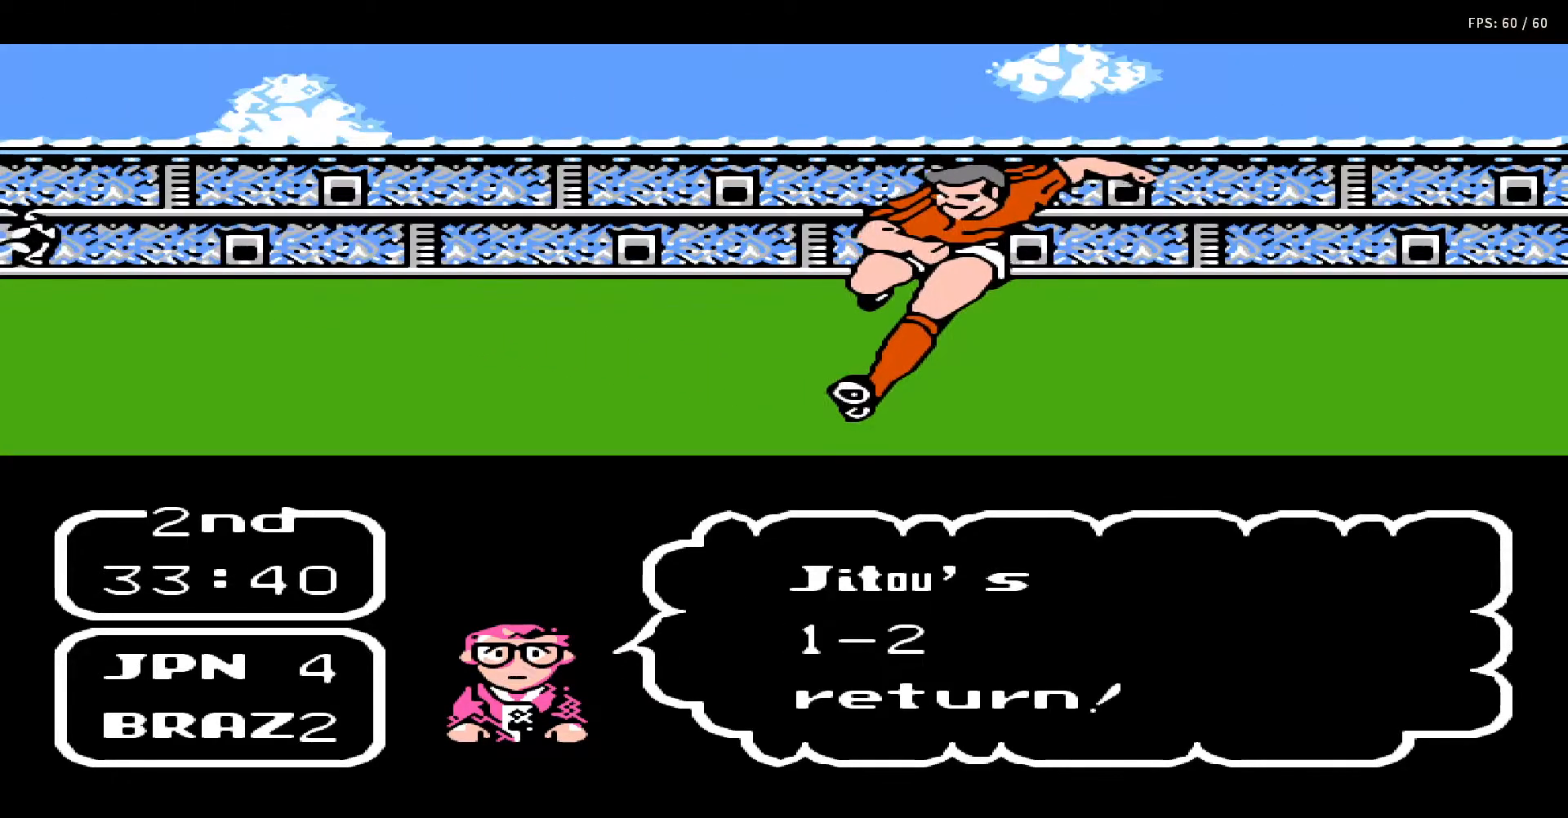
{"buttons": ["A", "B"], "events": [[33, "A", "up"], [33, "B", "up"], [67, "DPAD_RIGHT", "up"], [67, "DPAD_UP", "up"], [100, "A", "down"], [100, "DPAD_RIGHT", "down"], [150, "B", "down"], [150, "DPAD_UP", "down"], [217, "B", "up"], [217, "DPAD_RIGHT", "up"], [217, "DPAD_UP", "up"], [233, "A", "up"], [283, "DPAD_RIGHT", "down"], [300, "A", "down"], [317, "B", "down"], [367, "DPAD_RIGHT", "up"], [383, "A", "up"], [383, "B", "up"], [433, "DPAD_RIGHT", "down"], [450, "DPAD_UP", "down"], [500, "A", "down"], [500, "B", "down"], [500, "DPAD_RIGHT", "up"], [500, "DPAD_UP", "up"]]}
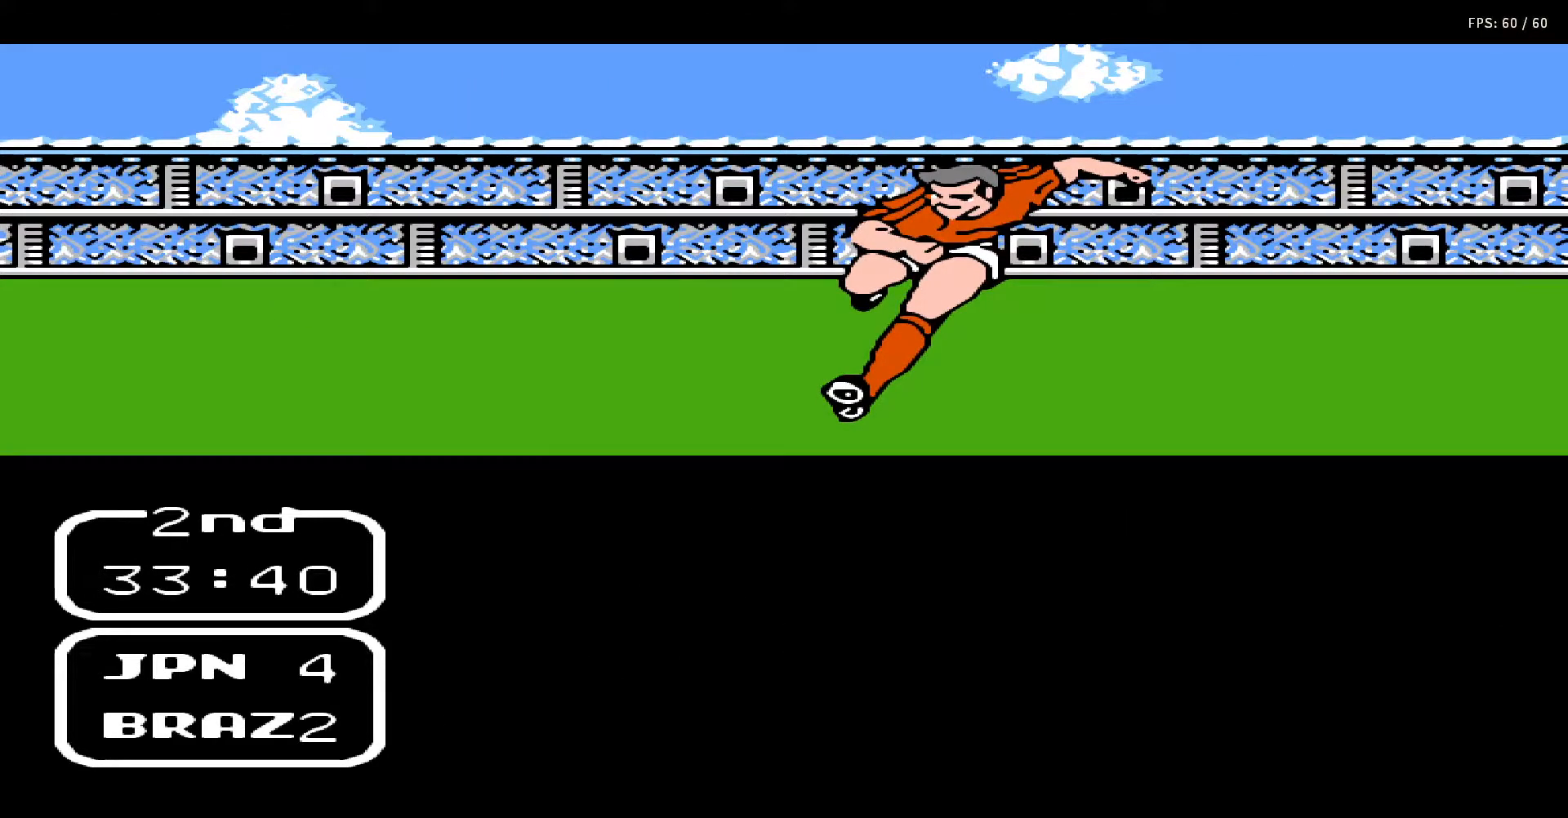
{"buttons": [], "events": [[83, "A", "up"], [83, "B", "up"], [83, "DPAD_UP", "down"], [150, "DPAD_UP", "up"], [183, "A", "down"], [183, "B", "down"], [233, "DPAD_UP", "down"], [267, "A", "up"], [267, "B", "up"], [317, "DPAD_UP", "up"], [350, "A", "down"], [350, "B", "down"], [367, "DPAD_UP", "down"], [433, "A", "up"], [433, "B", "up"], [483, "DPAD_UP", "up"]]}
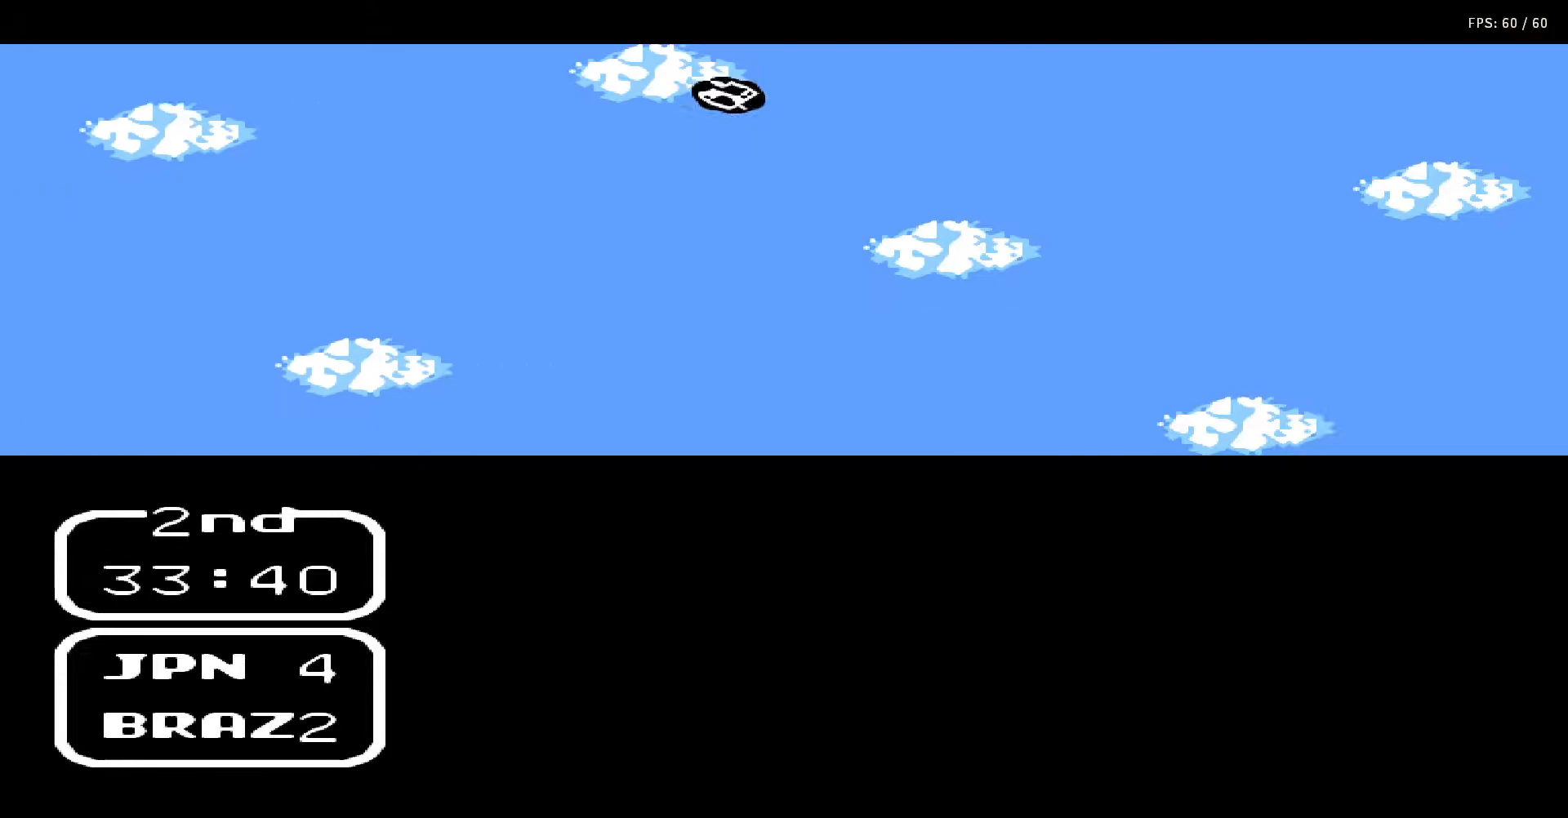
{"buttons": ["DPAD_UP"], "events": [[117, "DPAD_UP", "down"]]}
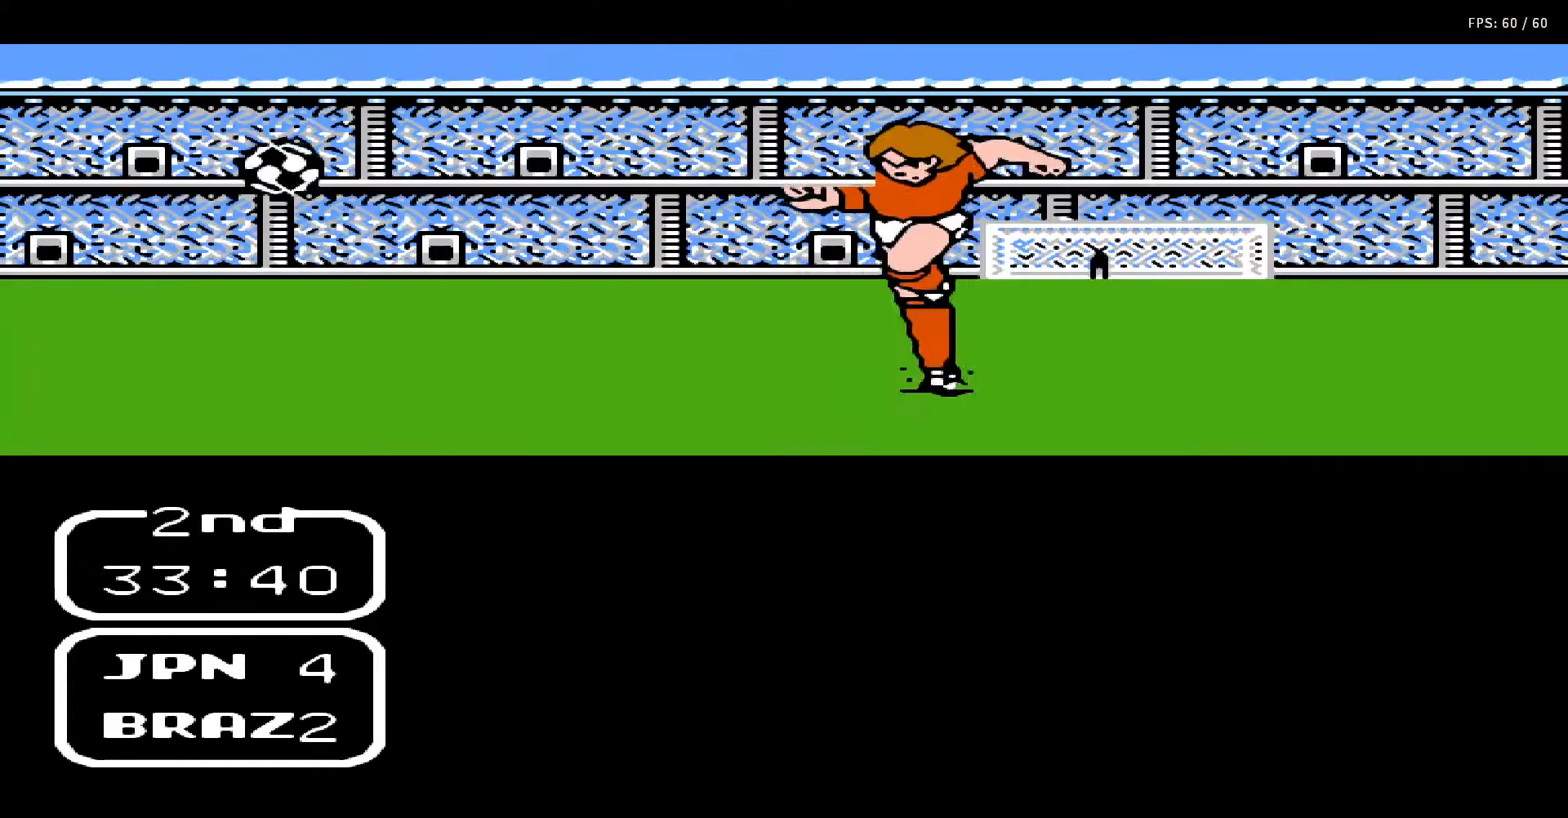
{"buttons": ["DPAD_UP"], "events": []}
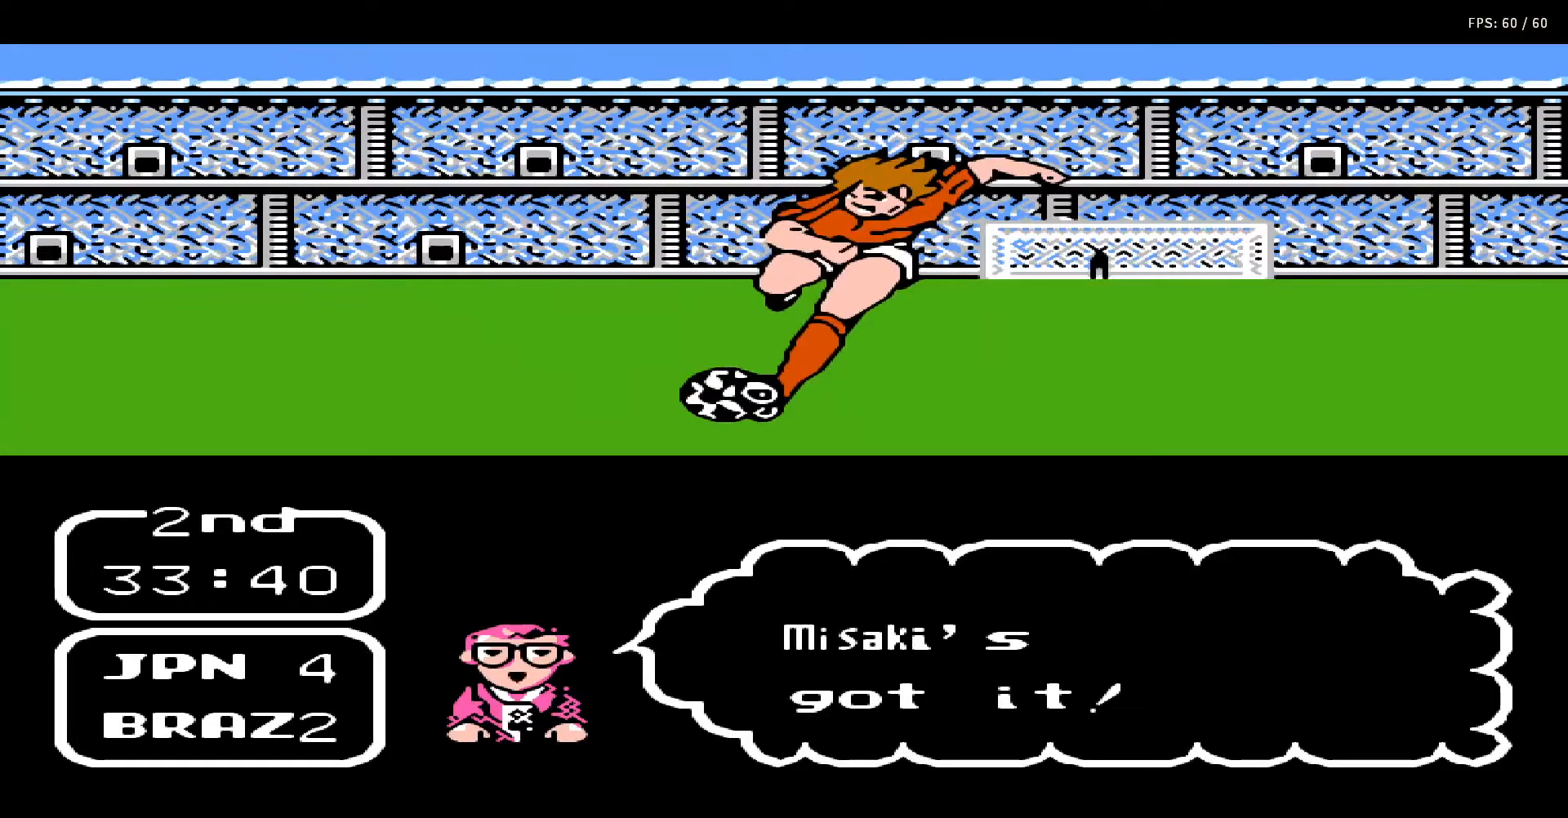
{"buttons": ["DPAD_UP"], "events": []}
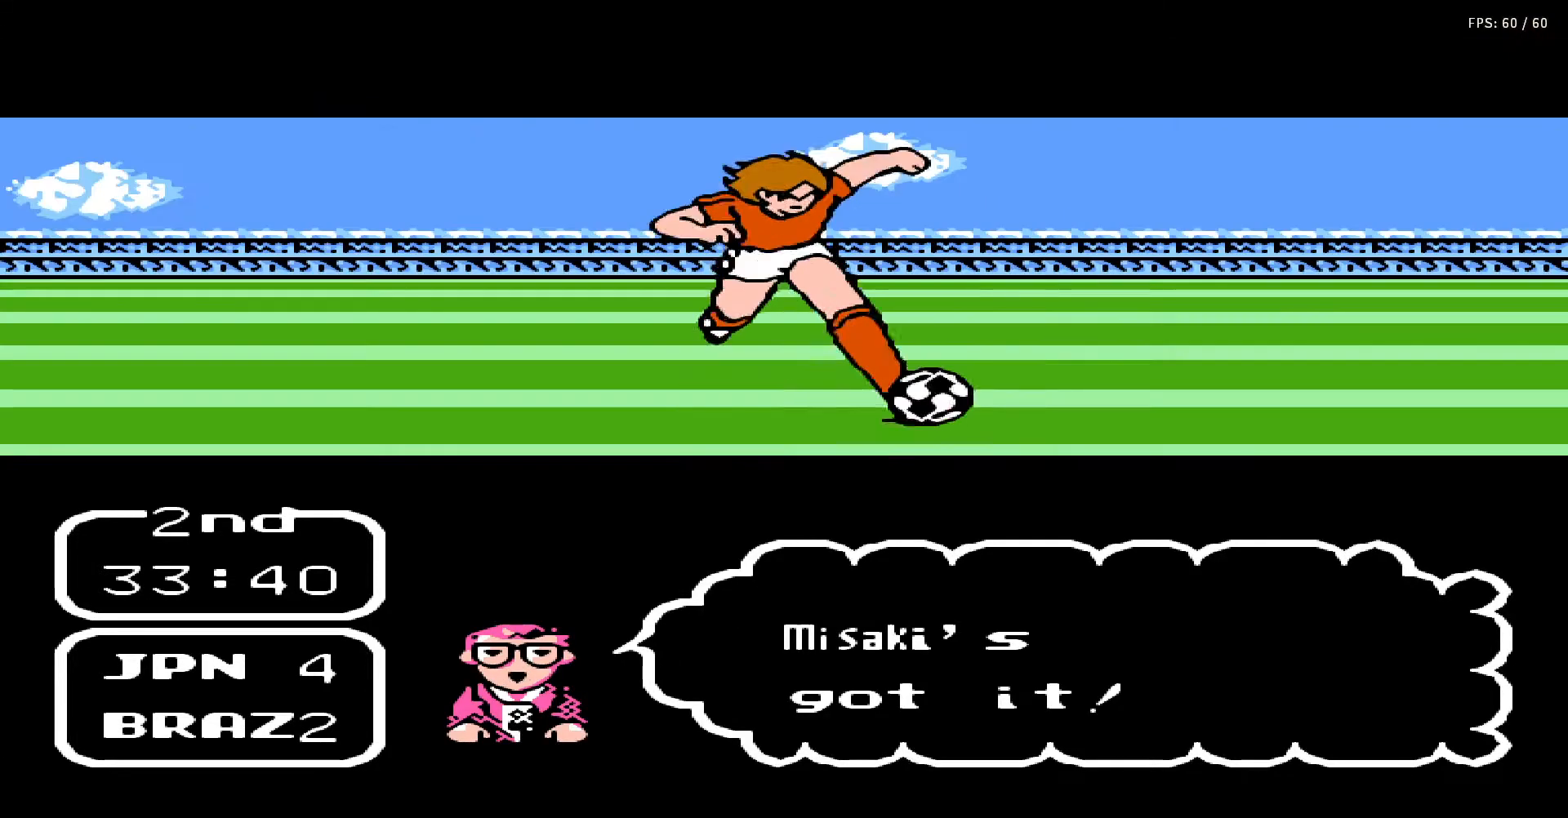
{"buttons": ["DPAD_UP"], "events": []}
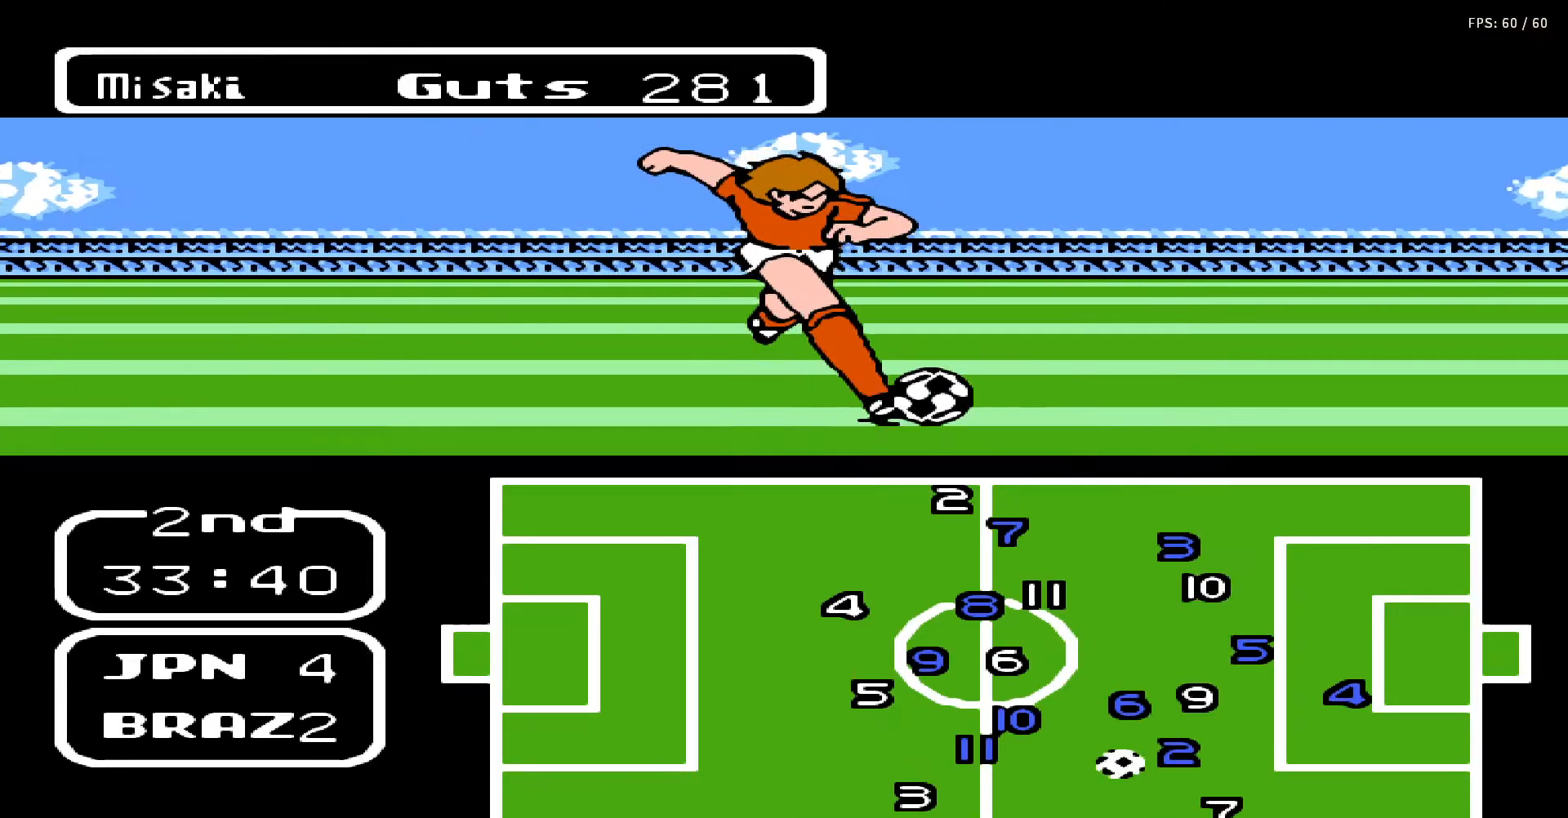
{"buttons": ["DPAD_UP"], "events": []}
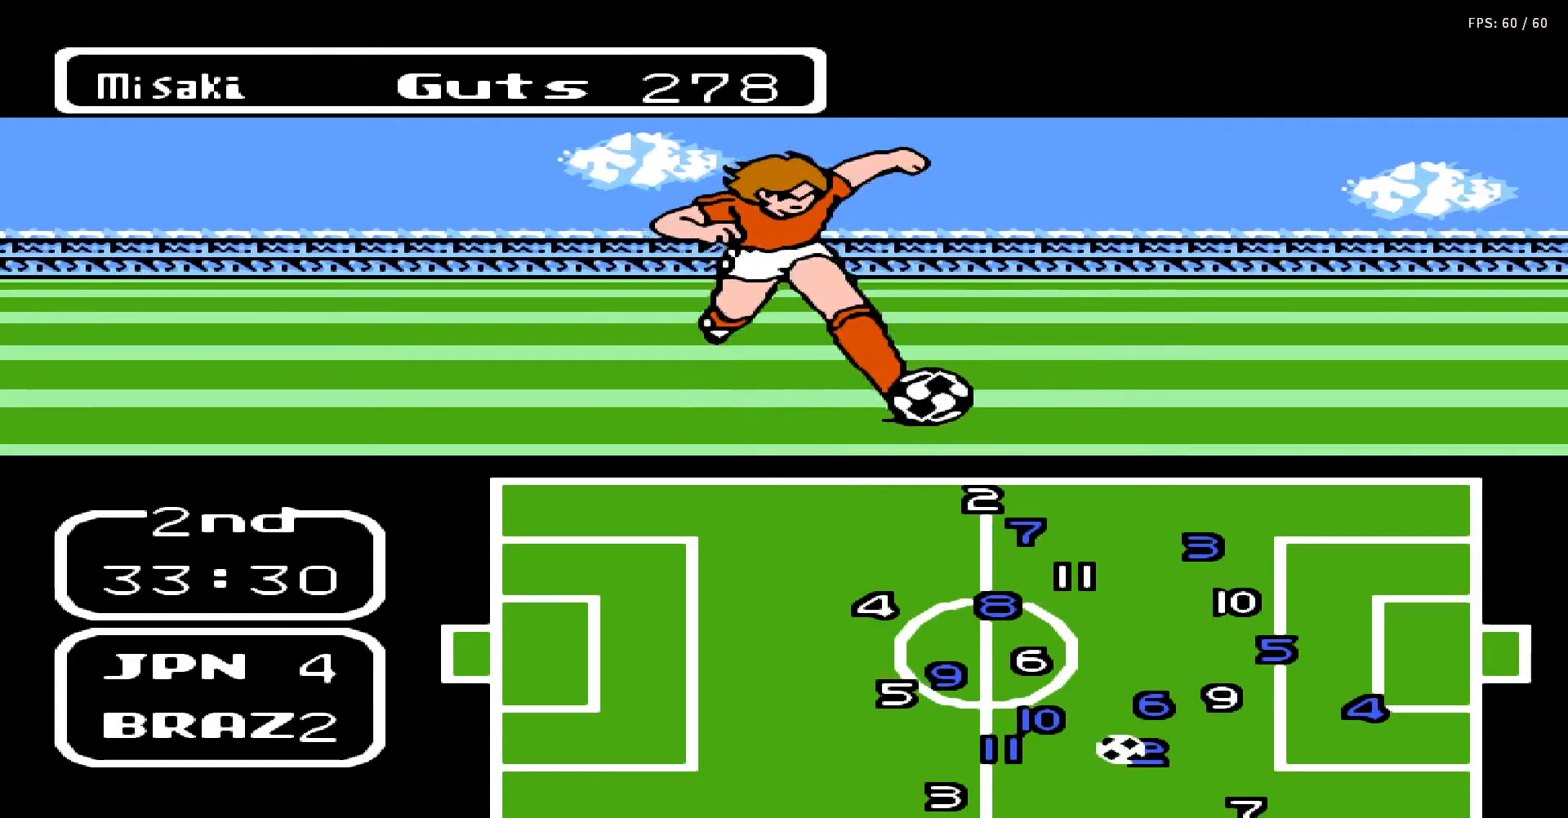
{"buttons": ["DPAD_UP"], "events": []}
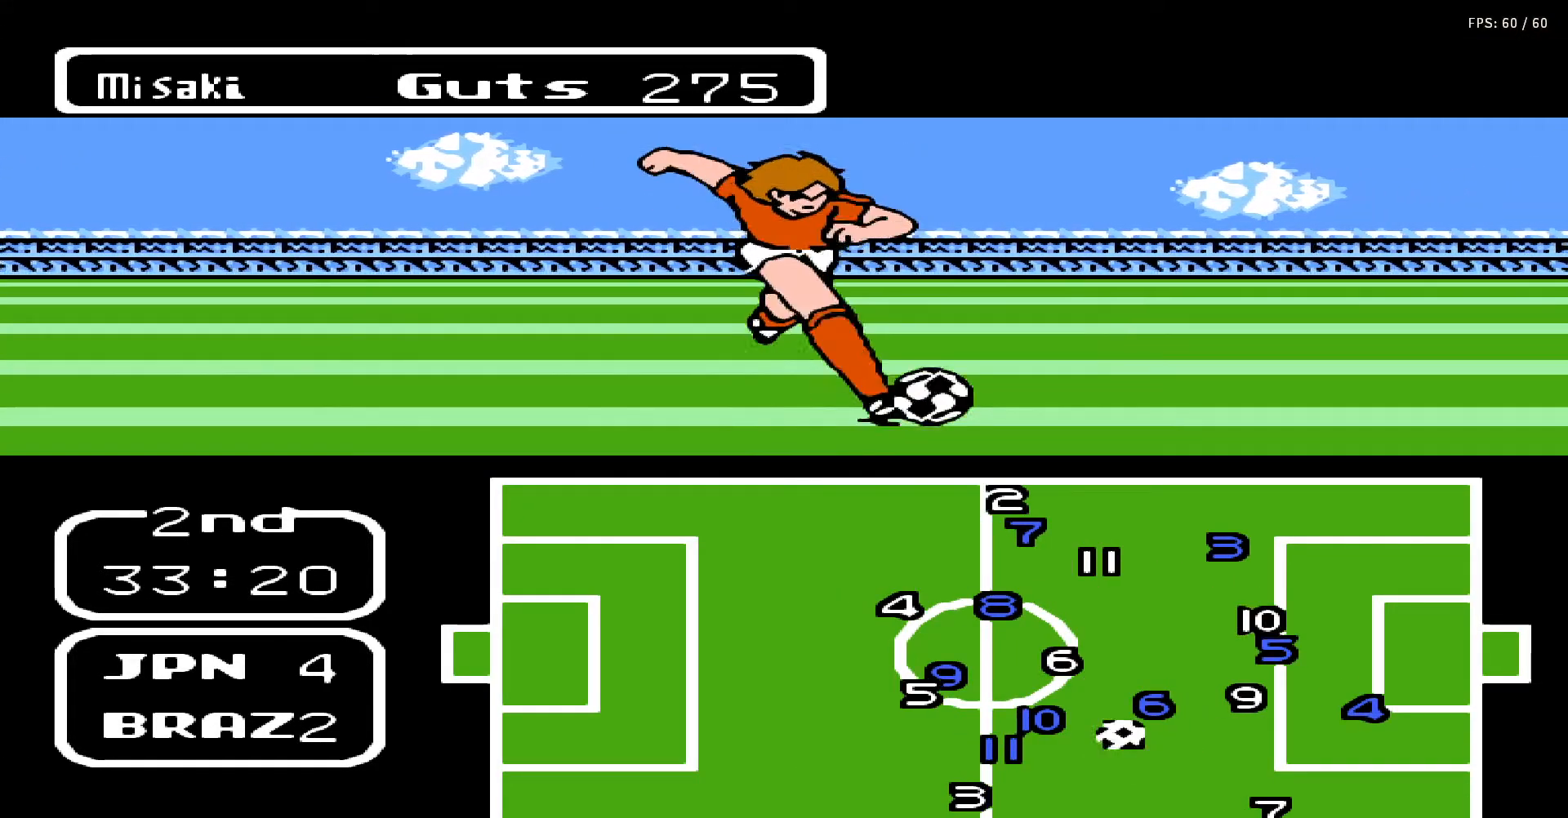
{"buttons": [], "events": [[267, "B", "down"], [467, "B", "up"], [500, "DPAD_UP", "up"]]}
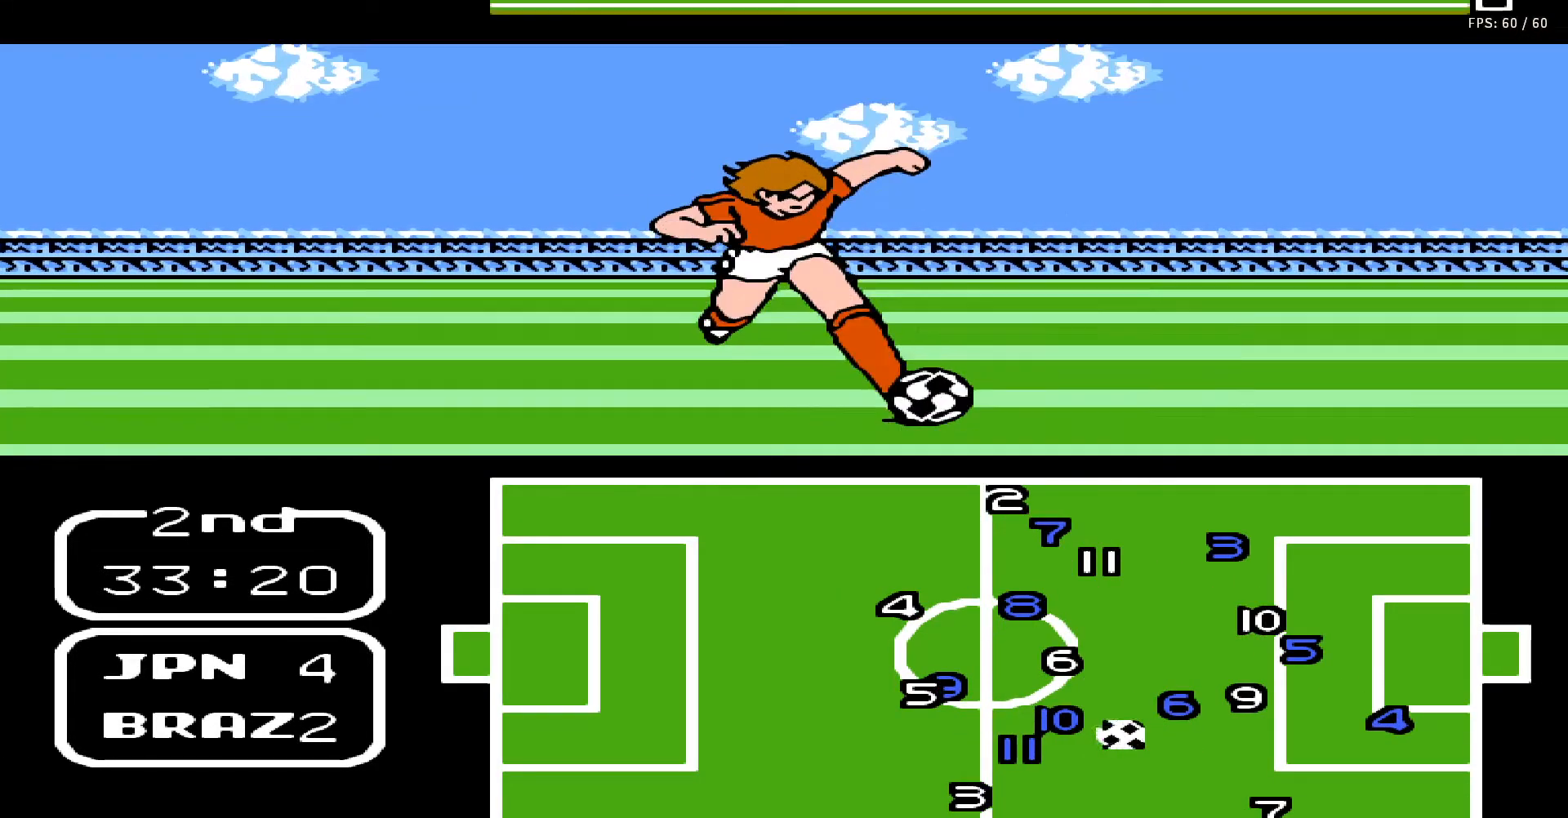
{"buttons": [], "events": []}
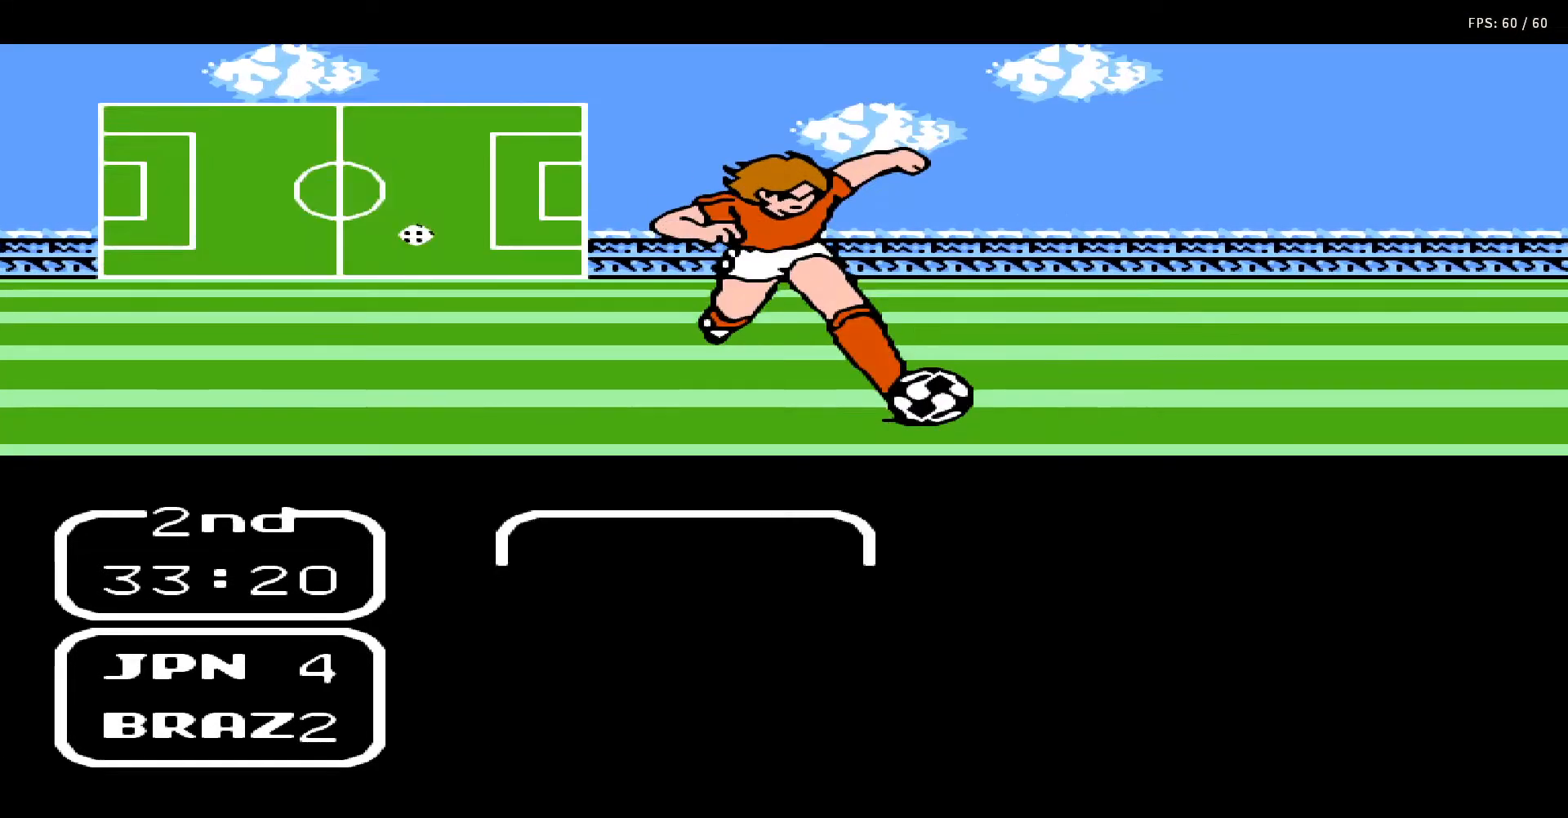
{"buttons": [], "events": [[183, "DPAD_LEFT", "down"], [300, "DPAD_LEFT", "up"], [367, "A", "down"], [500, "A", "up"]]}
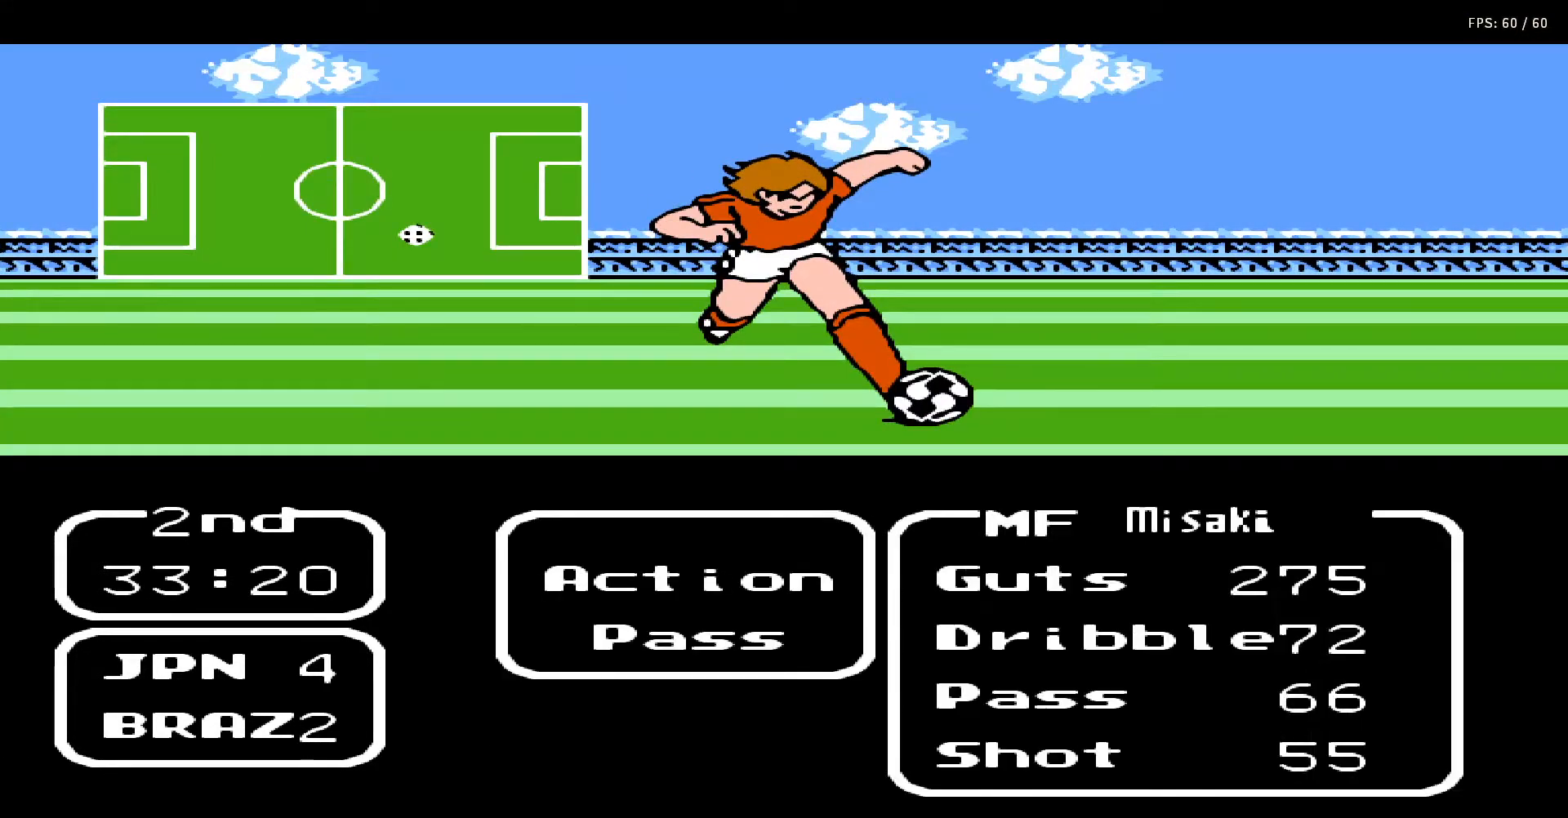
{"buttons": [], "events": [[367, "DPAD_UP", "down"], [467, "DPAD_UP", "up"]]}
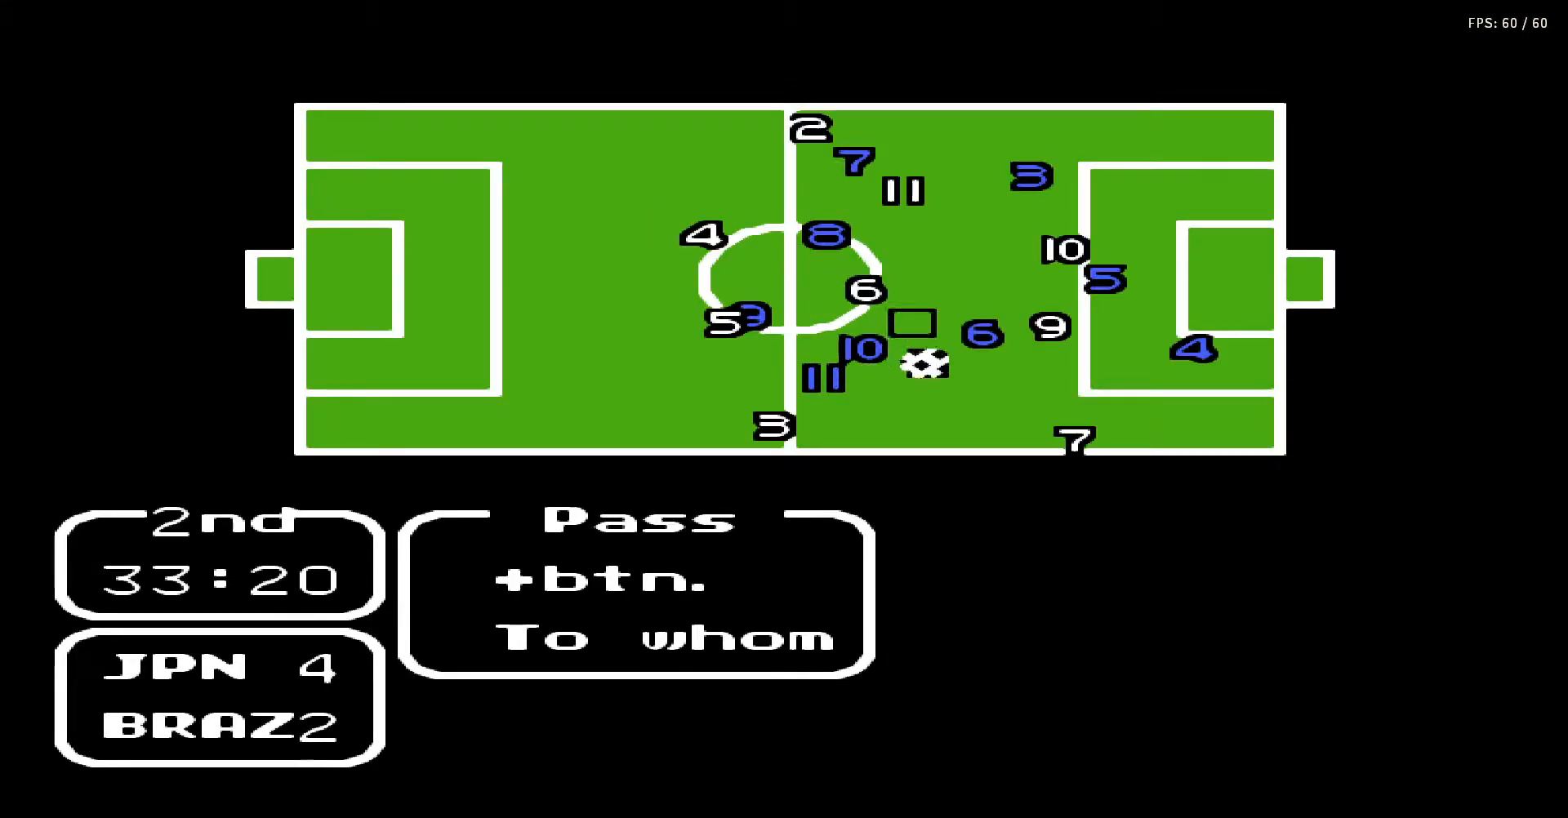
{"buttons": [], "events": [[17, "DPAD_UP", "down"], [133, "DPAD_UP", "up"], [167, "DPAD_UP", "down"], [283, "DPAD_UP", "up"], [333, "DPAD_UP", "down"], [417, "DPAD_UP", "up"]]}
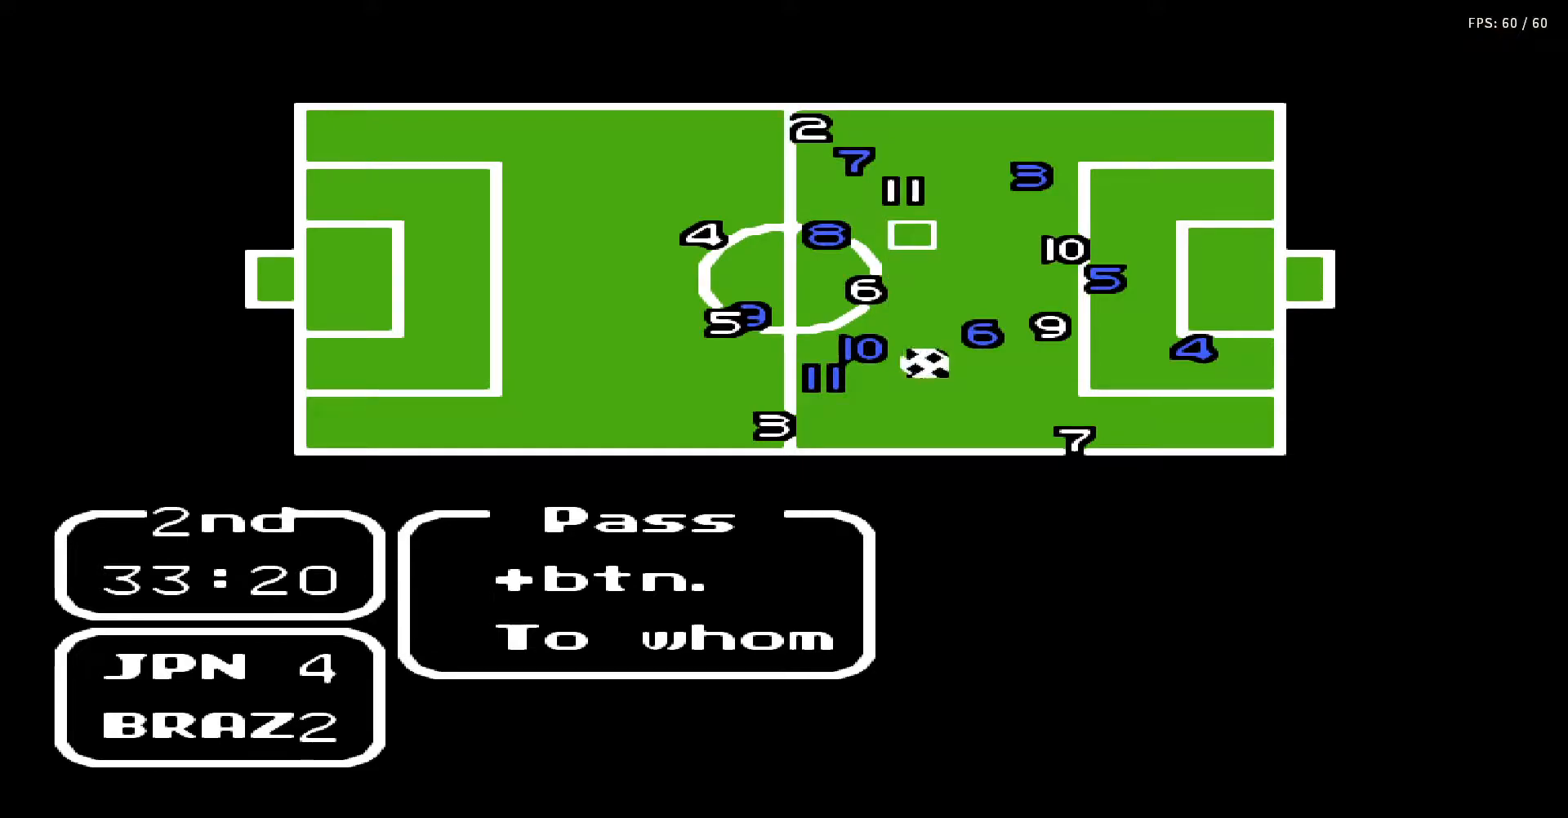
{"buttons": [], "events": [[17, "DPAD_UP", "down"], [100, "DPAD_UP", "up"], [350, "A", "down"], [500, "A", "up"]]}
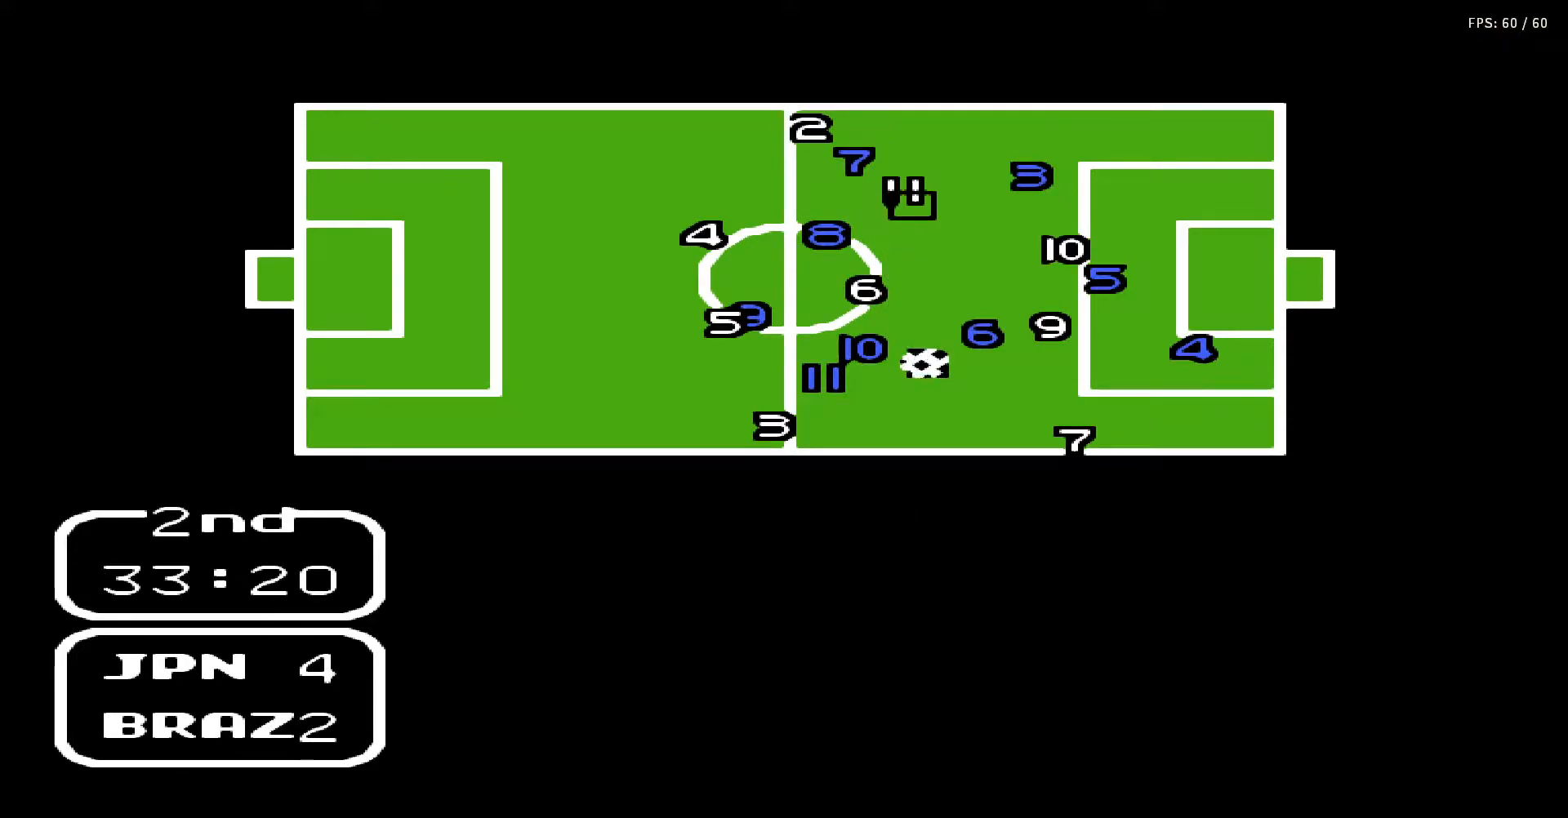
{"buttons": ["A", "DPAD_UP"], "events": [[283, "A", "down"], [283, "DPAD_UP", "down"], [400, "A", "up"], [400, "DPAD_UP", "up"], [467, "DPAD_UP", "down"], [500, "A", "down"]]}
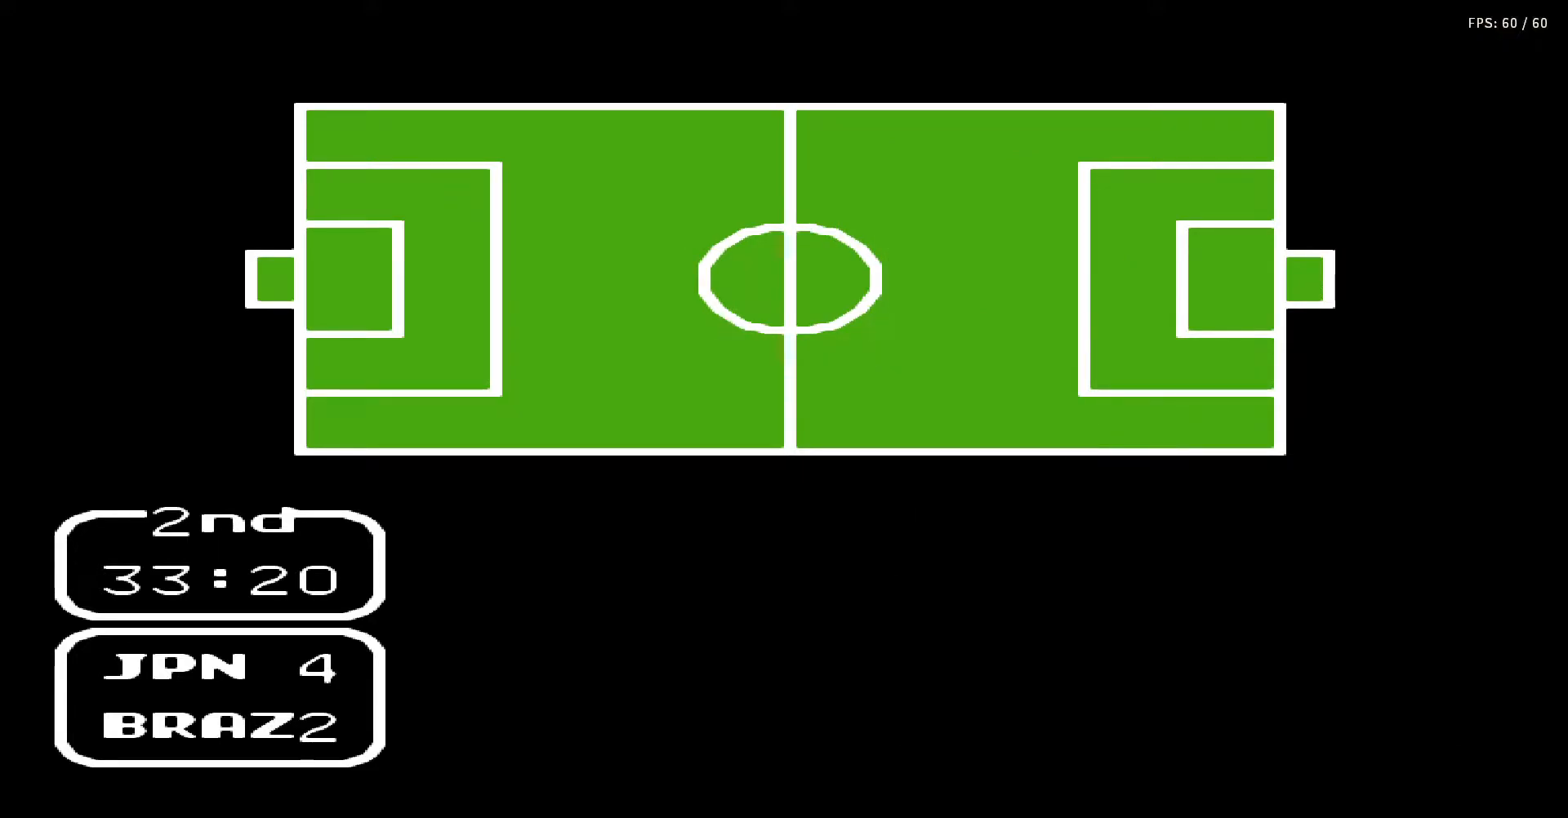
{"buttons": ["A", "B"], "events": [[33, "B", "down"], [50, "DPAD_UP", "up"], [83, "A", "up"], [83, "B", "up"], [83, "DPAD_UP", "down"], [150, "A", "down"], [183, "B", "down"], [200, "DPAD_UP", "up"], [250, "A", "up"], [250, "B", "up"], [250, "DPAD_UP", "down"], [317, "A", "down"], [317, "B", "down"], [317, "DPAD_UP", "up"], [383, "DPAD_UP", "down"], [400, "A", "up"], [400, "B", "up"], [467, "A", "down"], [467, "B", "down"], [467, "DPAD_UP", "up"]]}